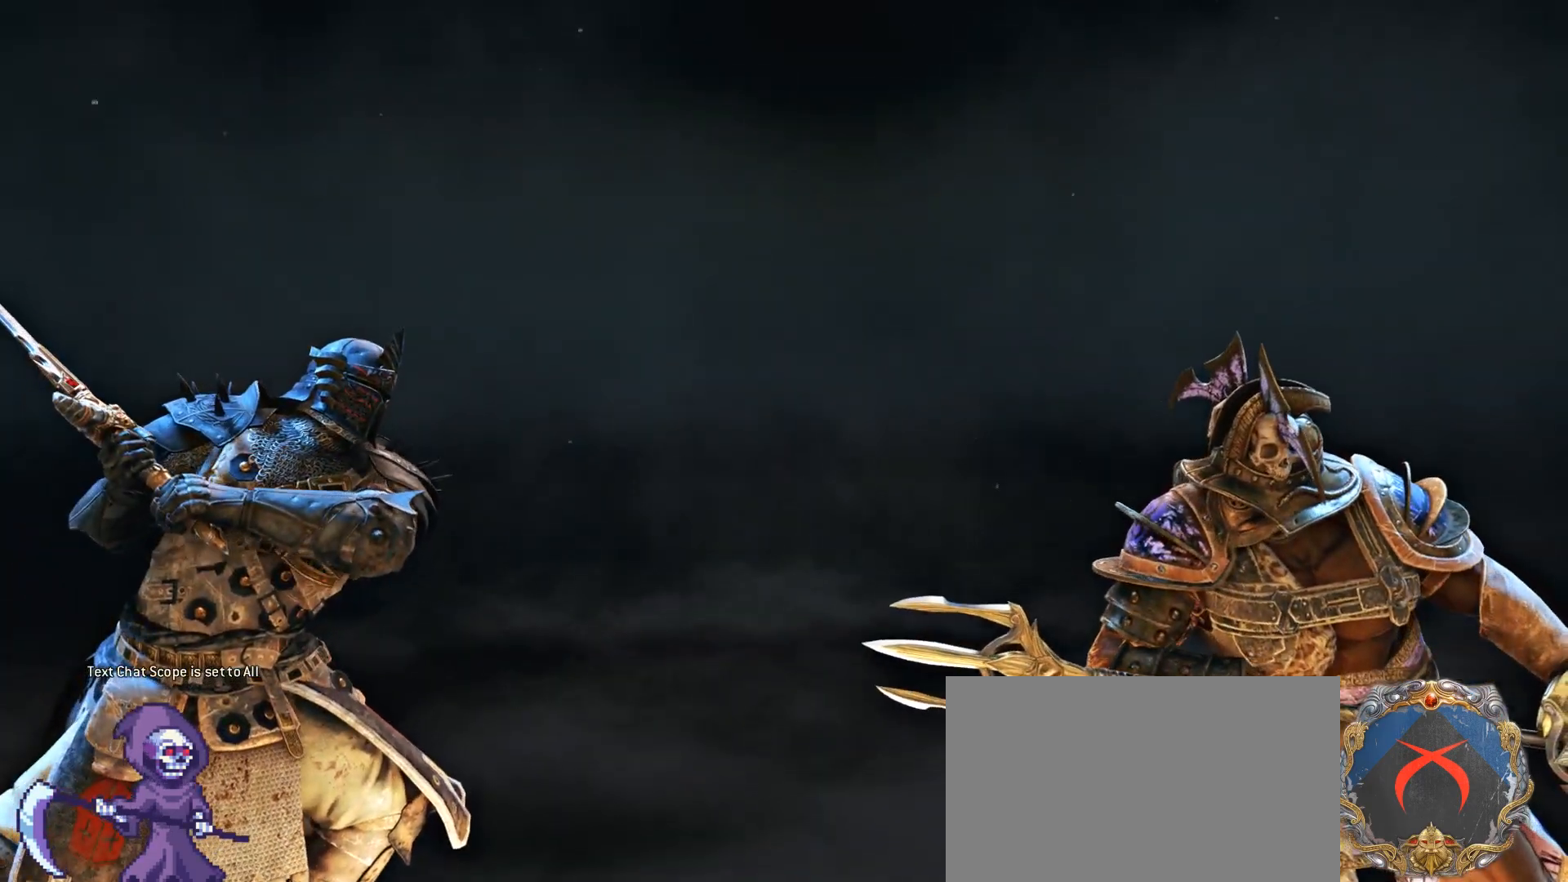
Gameplay with keyboard and mouse; each line is a JSON object with the keys and mouse buttons held at the frame after it. "events" lists presses ("down") and releases ("up") of "1", "2", "3", "4", "5", "a", "alt", "c", "caps_lock", "ctrl", "d", "e", "f", "g", "q", "r", "s", "shift", "space", "t", "tab", "v", "w", "x", "z", "mouse_left", "mouse_wheel" and "mouse_right" between this image and that frame as [ms after this image, input, new state], when the widget could be followed in between. "mouse_left", "mouse_wheel", "mouse_right" = the "left", "wheel", "right" buttons of the "mouse" list. No other keys are recorded. "wheel" means that the mouse wheel is clicked or scrolled. Not read: mouse_move.
{"keys": [], "mouse": ["left"], "events": [[468, "mouse_left", "down"]]}
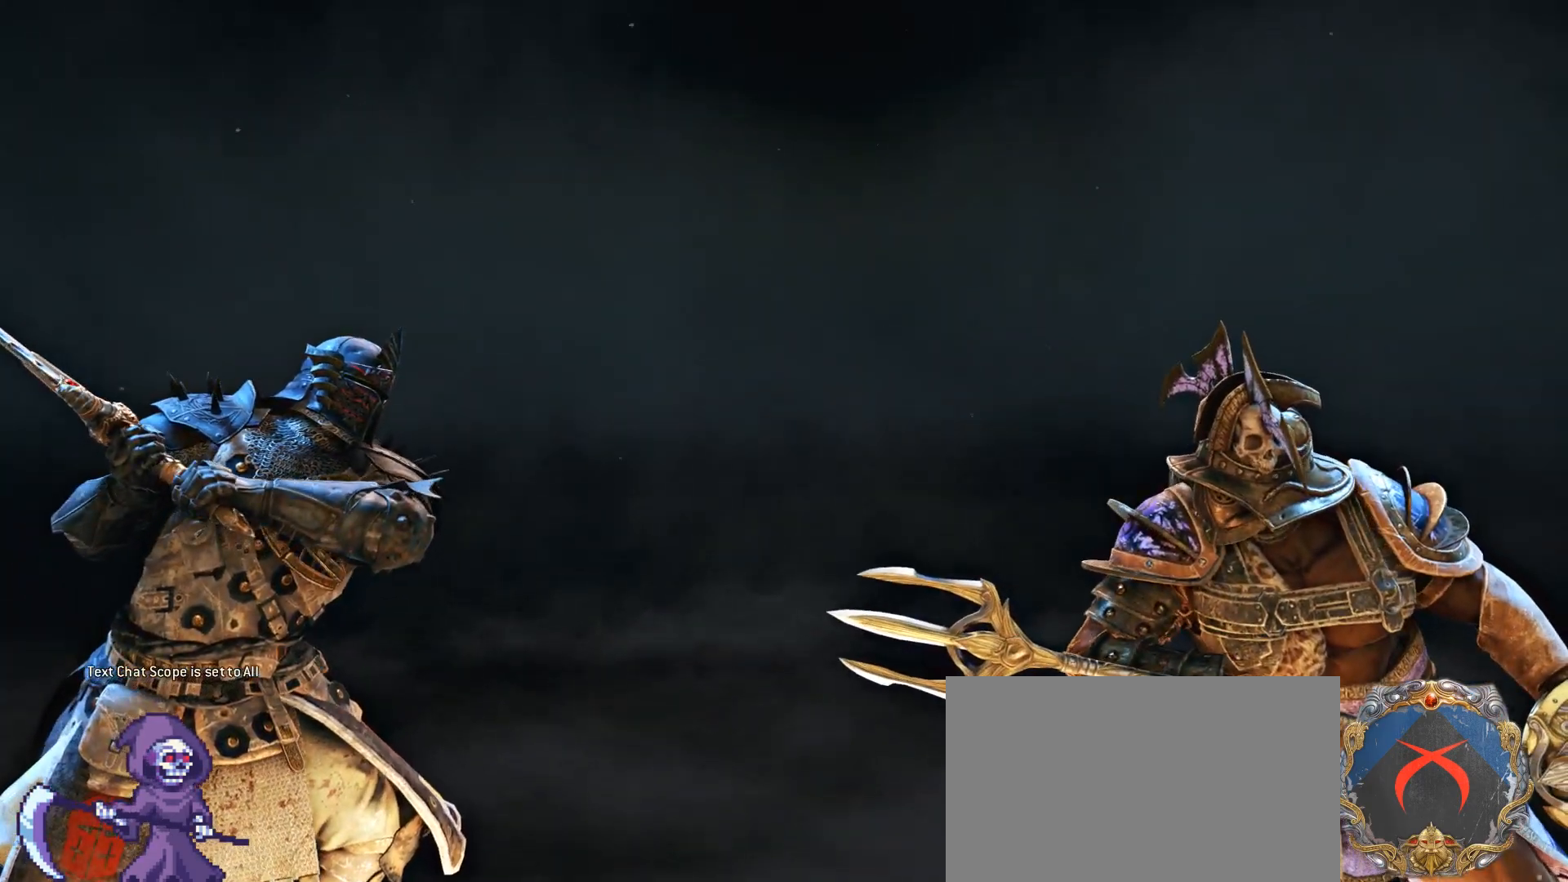
{"keys": [], "mouse": [], "events": [[67, "mouse_left", "up"]]}
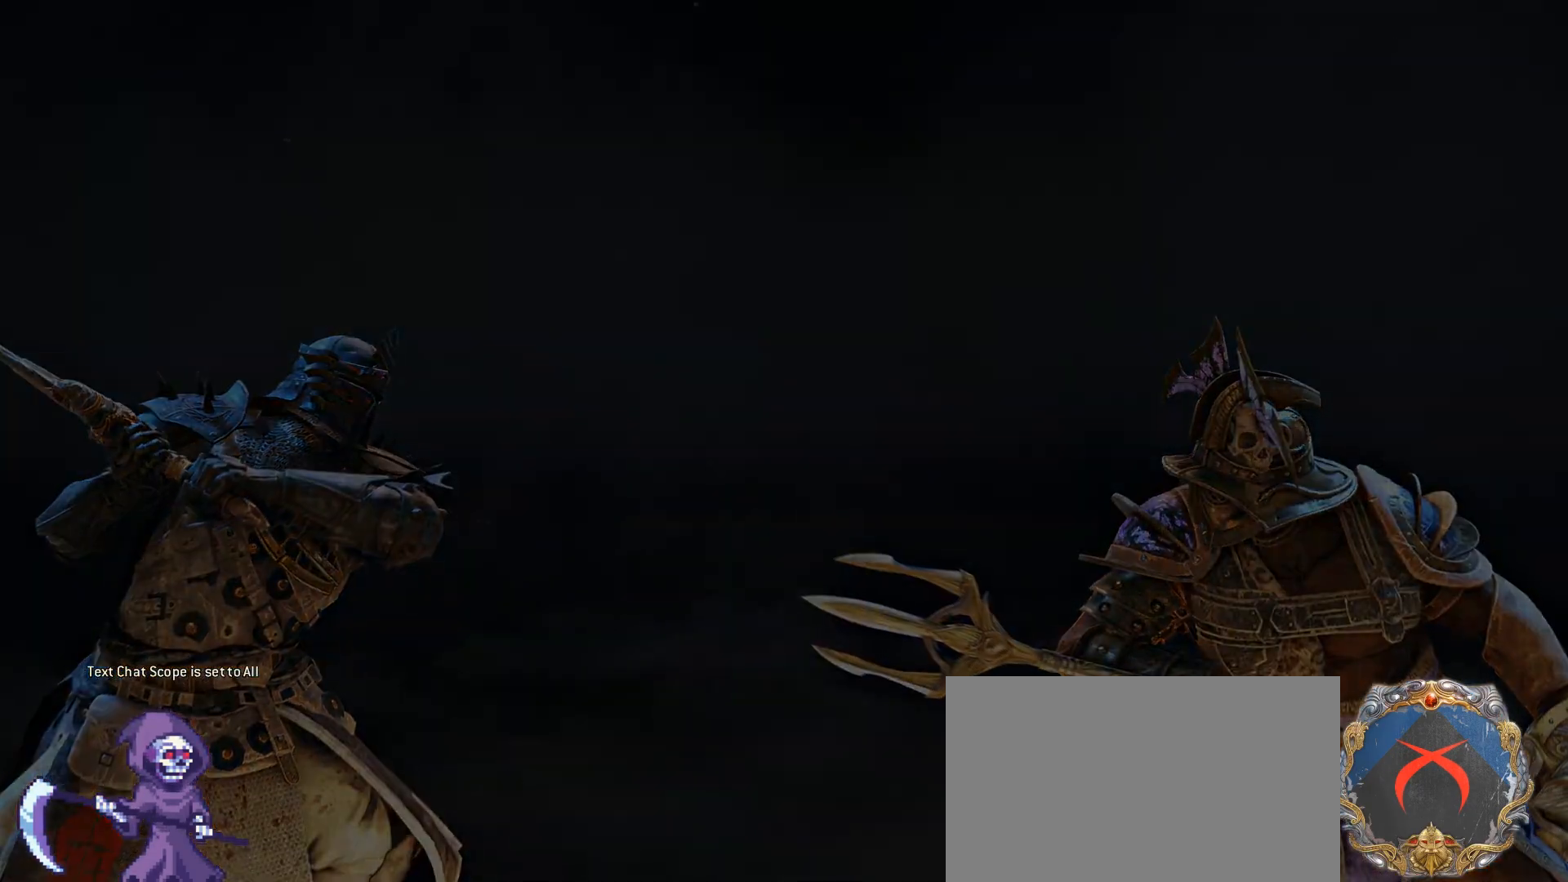
{"keys": [], "mouse": [], "events": []}
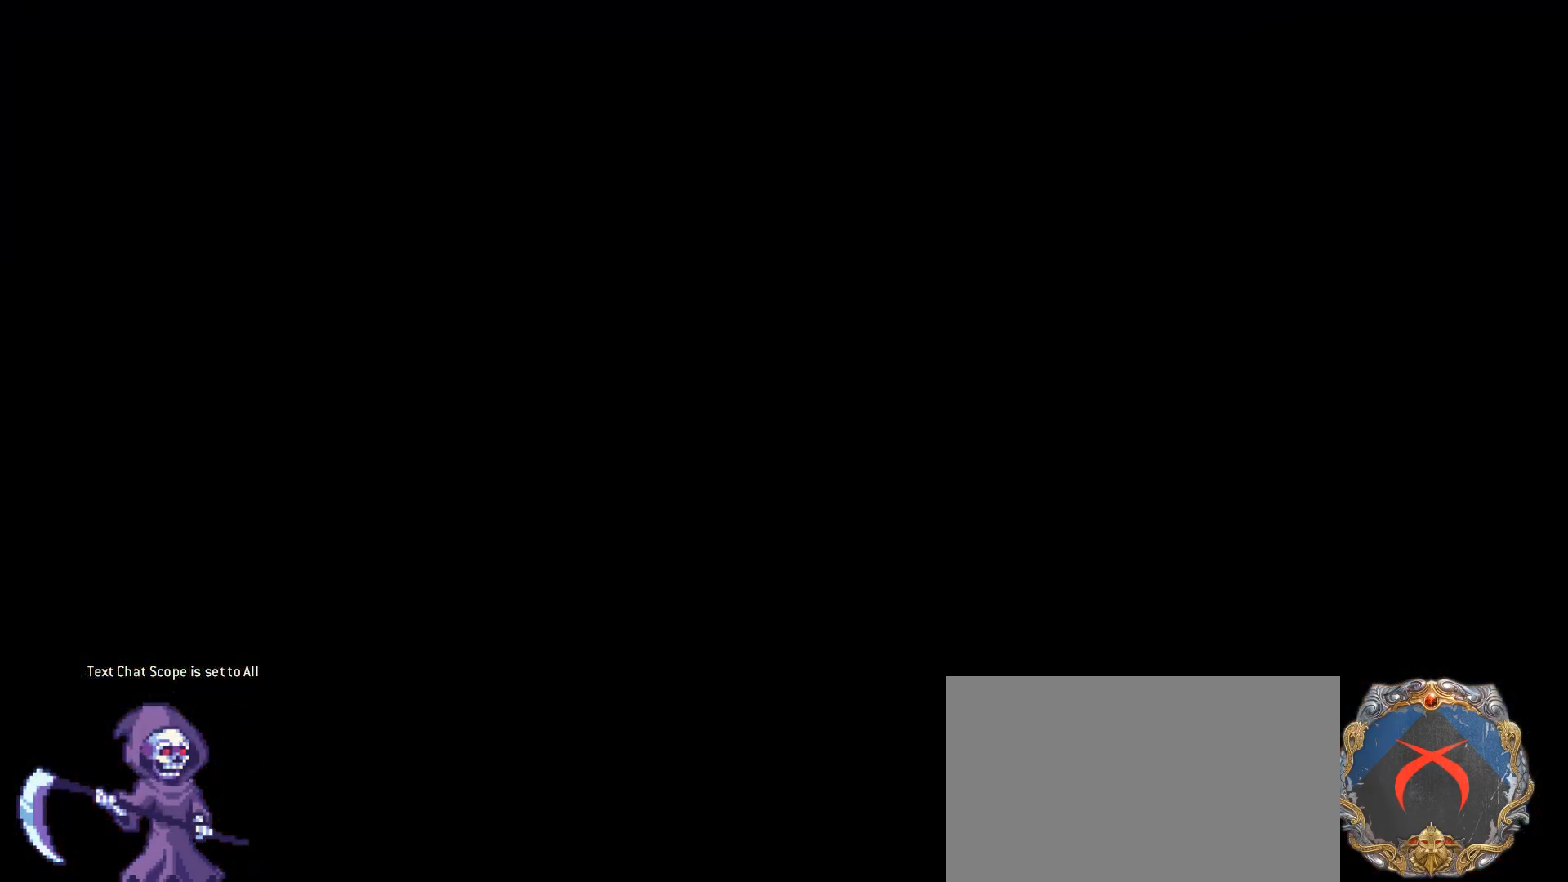
{"keys": [], "mouse": [], "events": []}
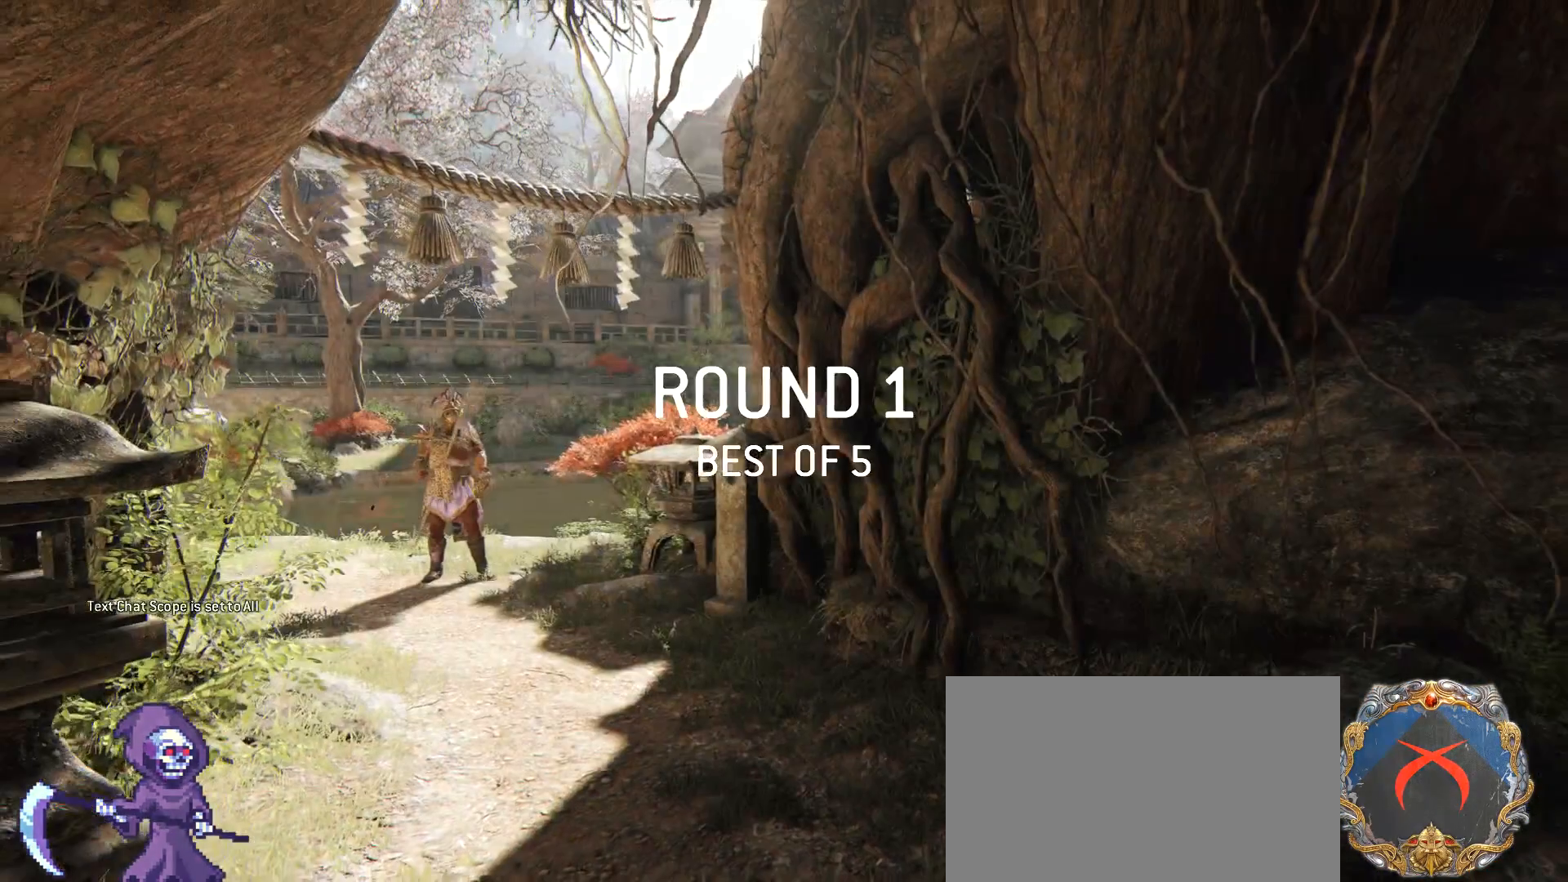
{"keys": ["tab"], "mouse": [], "events": [[300, "tab", "down"]]}
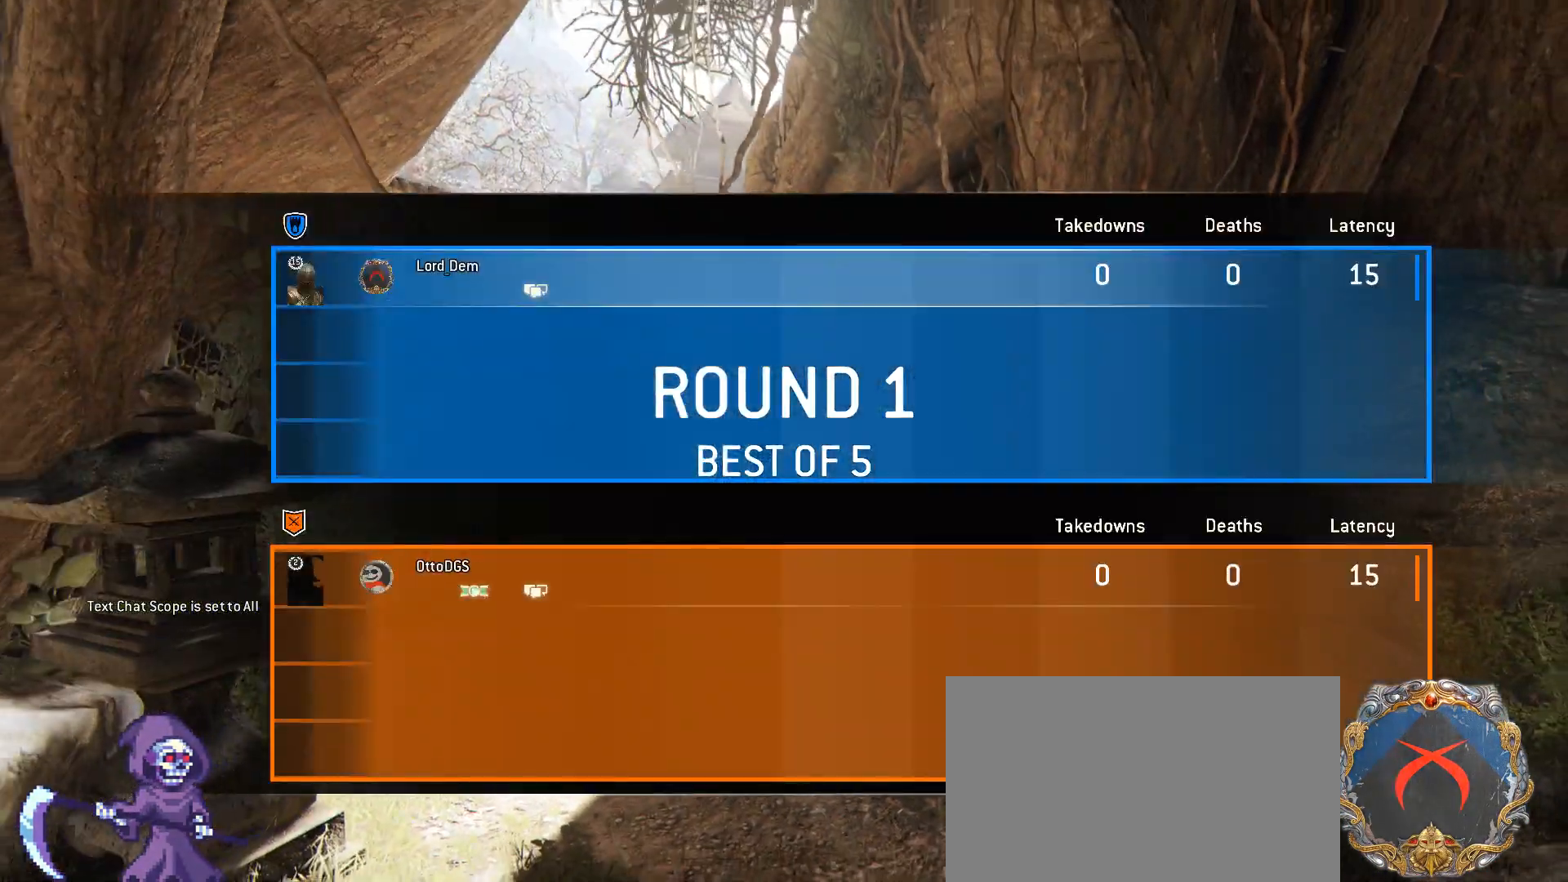
{"keys": [], "mouse": [], "events": [[234, "tab", "up"]]}
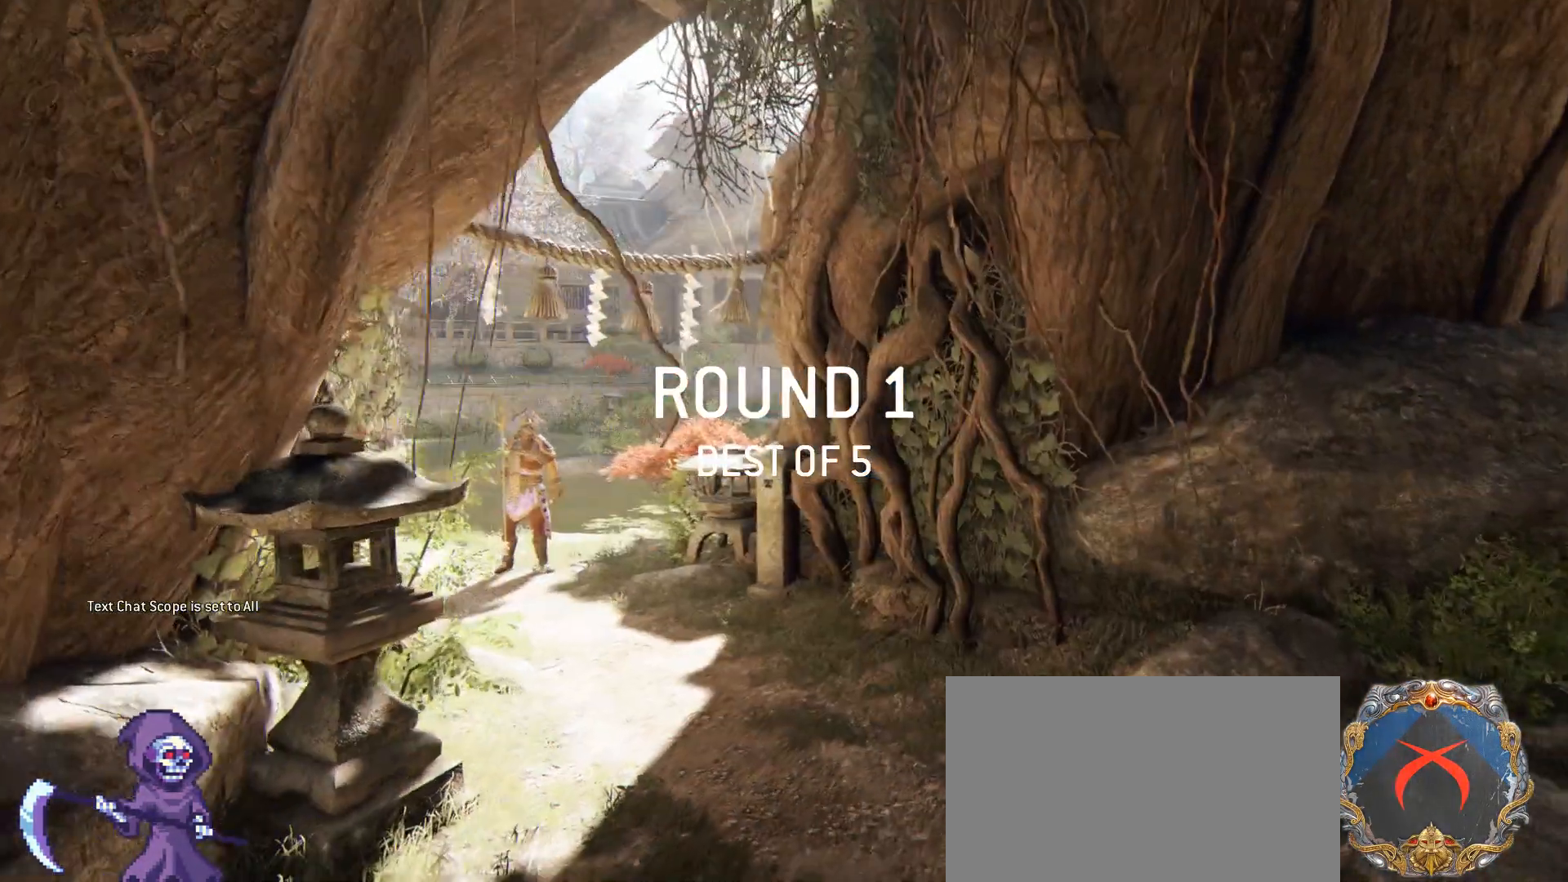
{"keys": [], "mouse": [], "events": []}
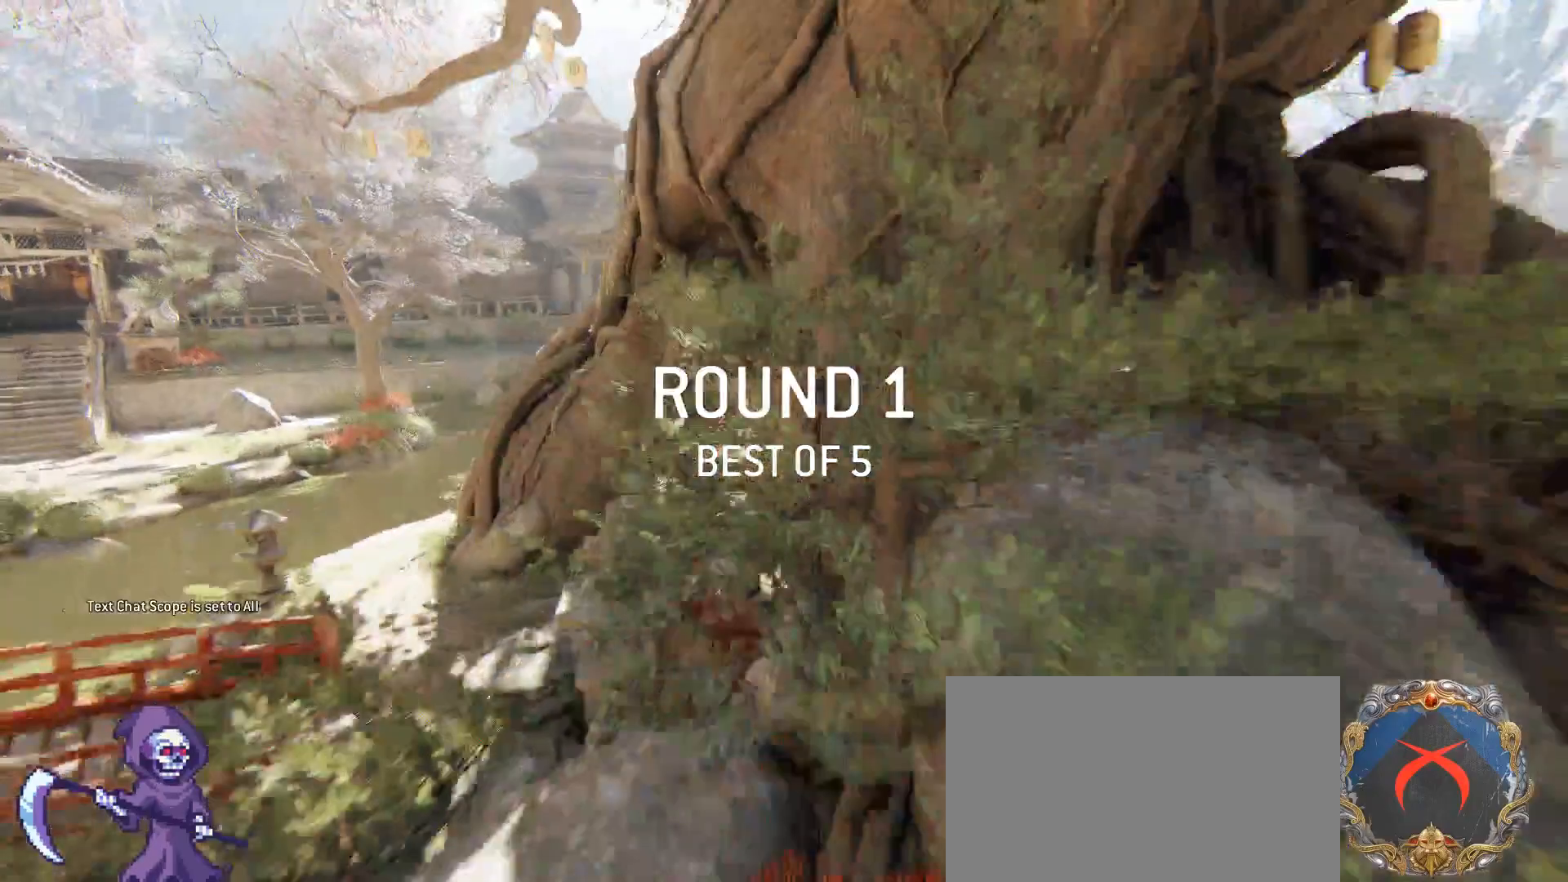
{"keys": [], "mouse": [], "events": []}
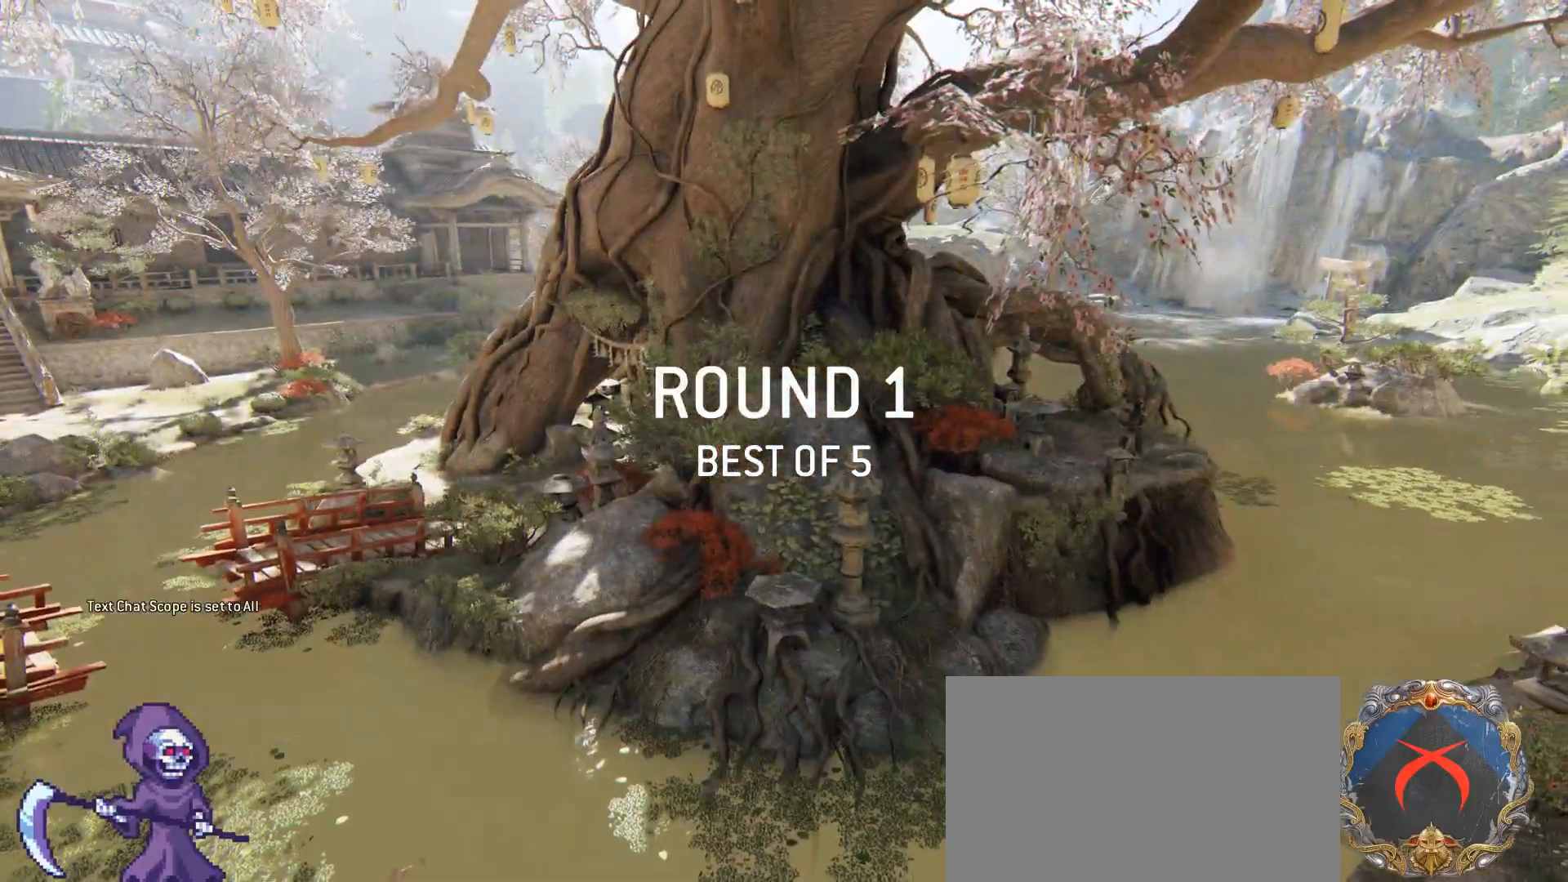
{"keys": [], "mouse": [], "events": []}
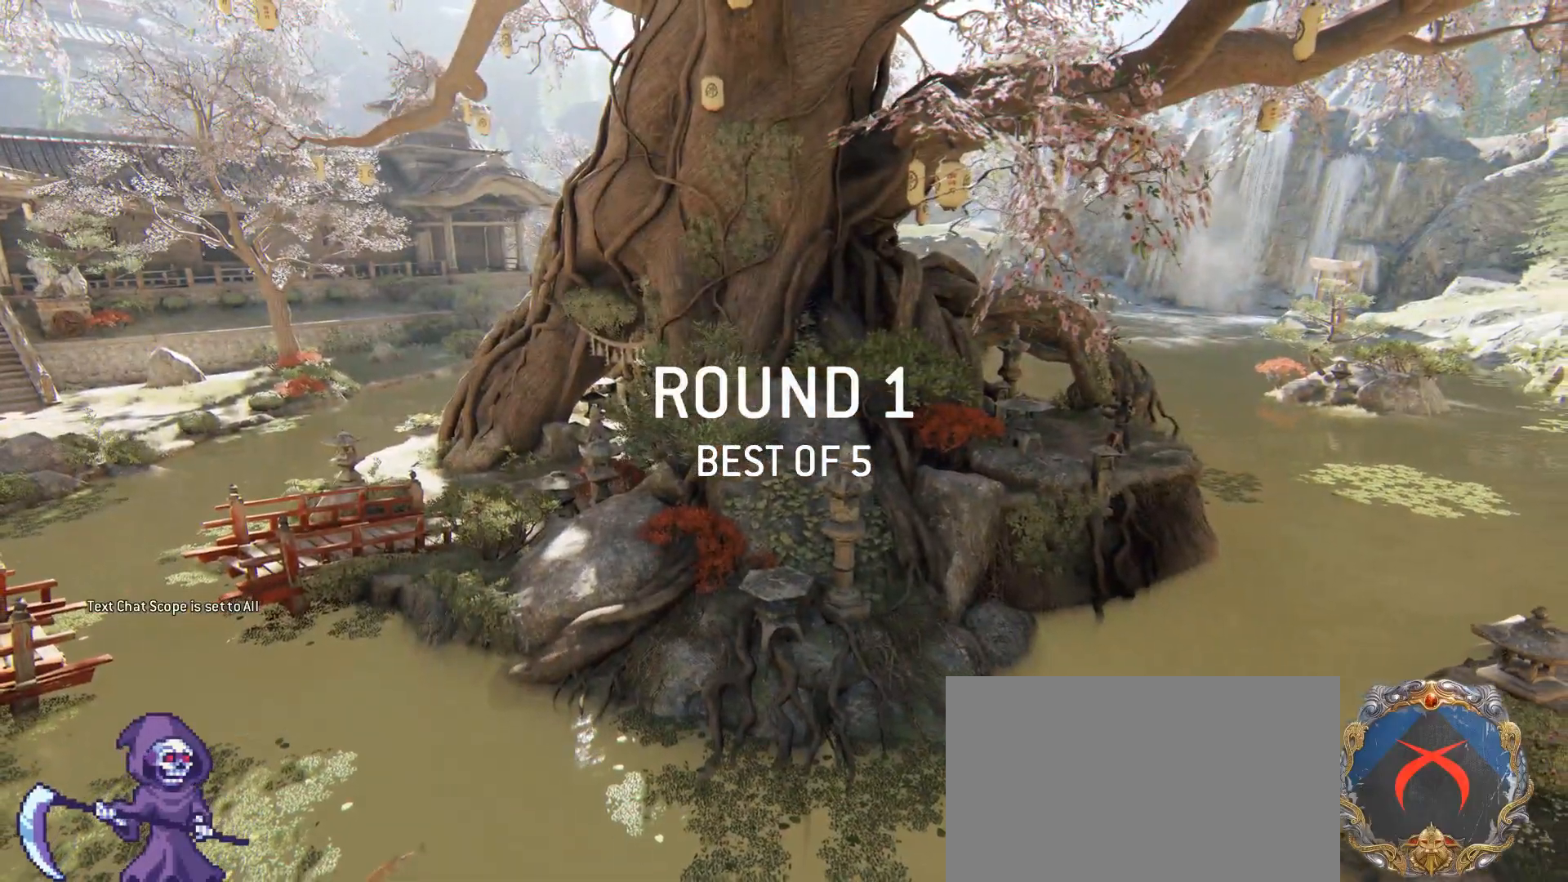
{"keys": [], "mouse": [], "events": [[234, "tab", "down"], [485, "tab", "up"]]}
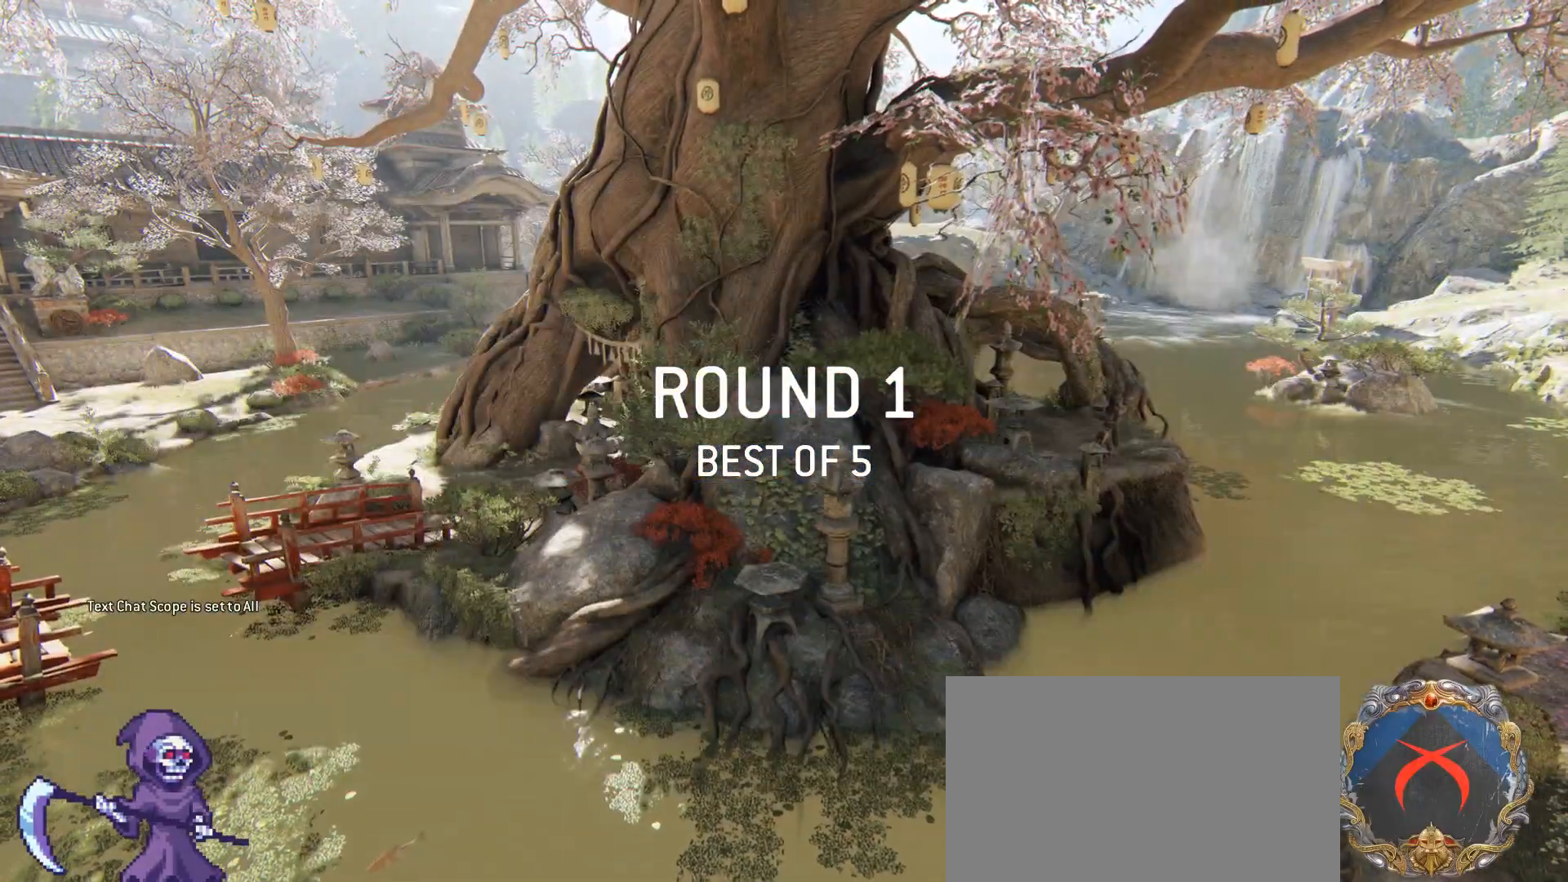
{"keys": ["w"], "mouse": [], "events": [[435, "w", "down"]]}
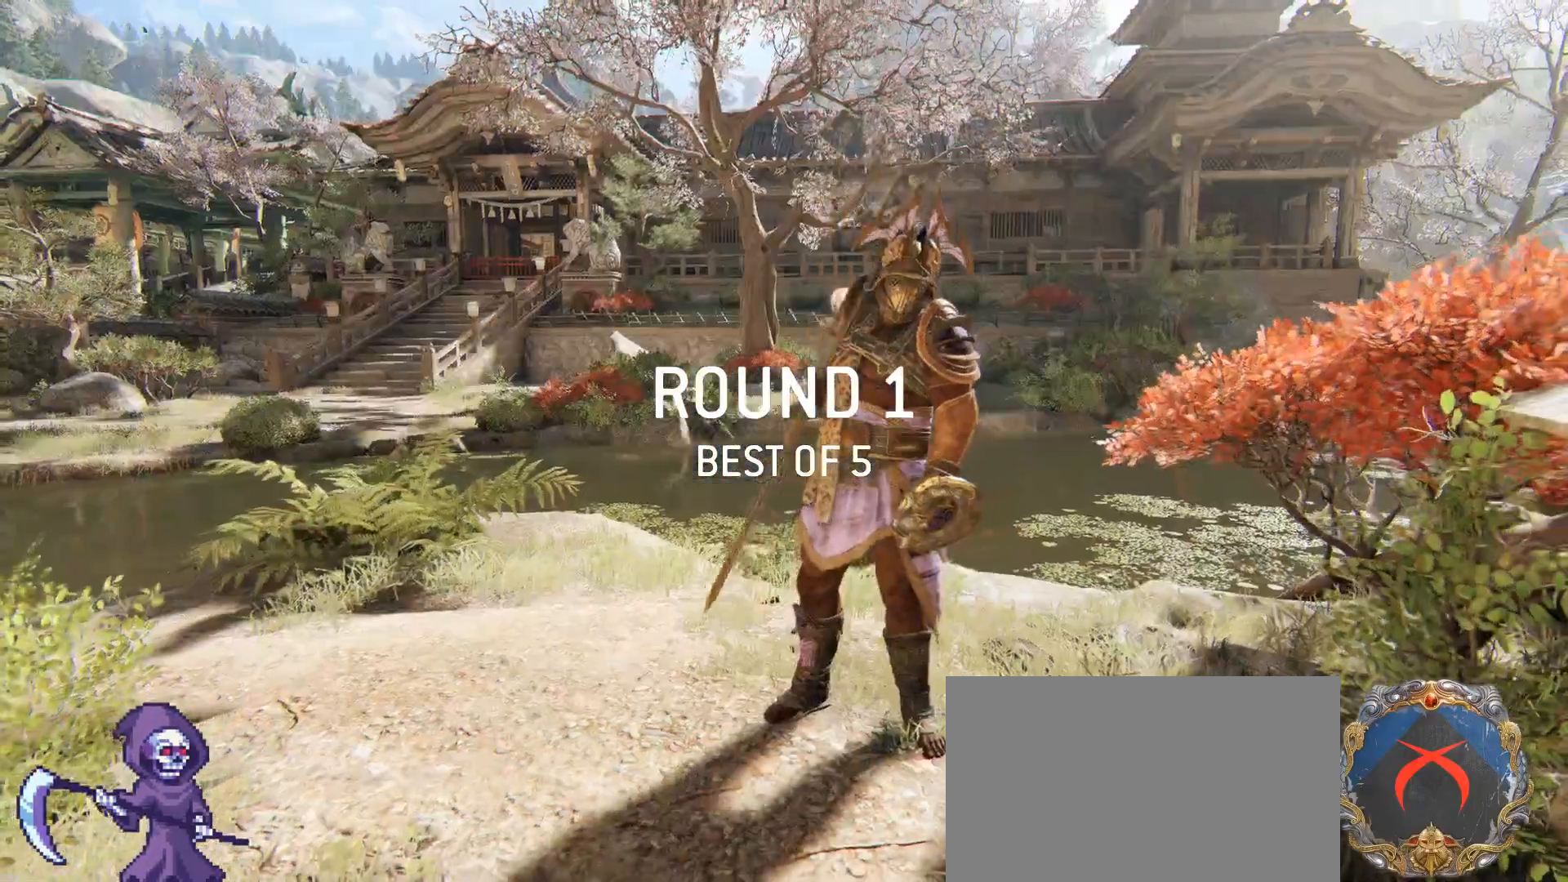
{"keys": ["w"], "mouse": [], "events": [[33, "shift", "down"], [217, "shift", "up"], [267, "w", "up"], [484, "w", "down"]]}
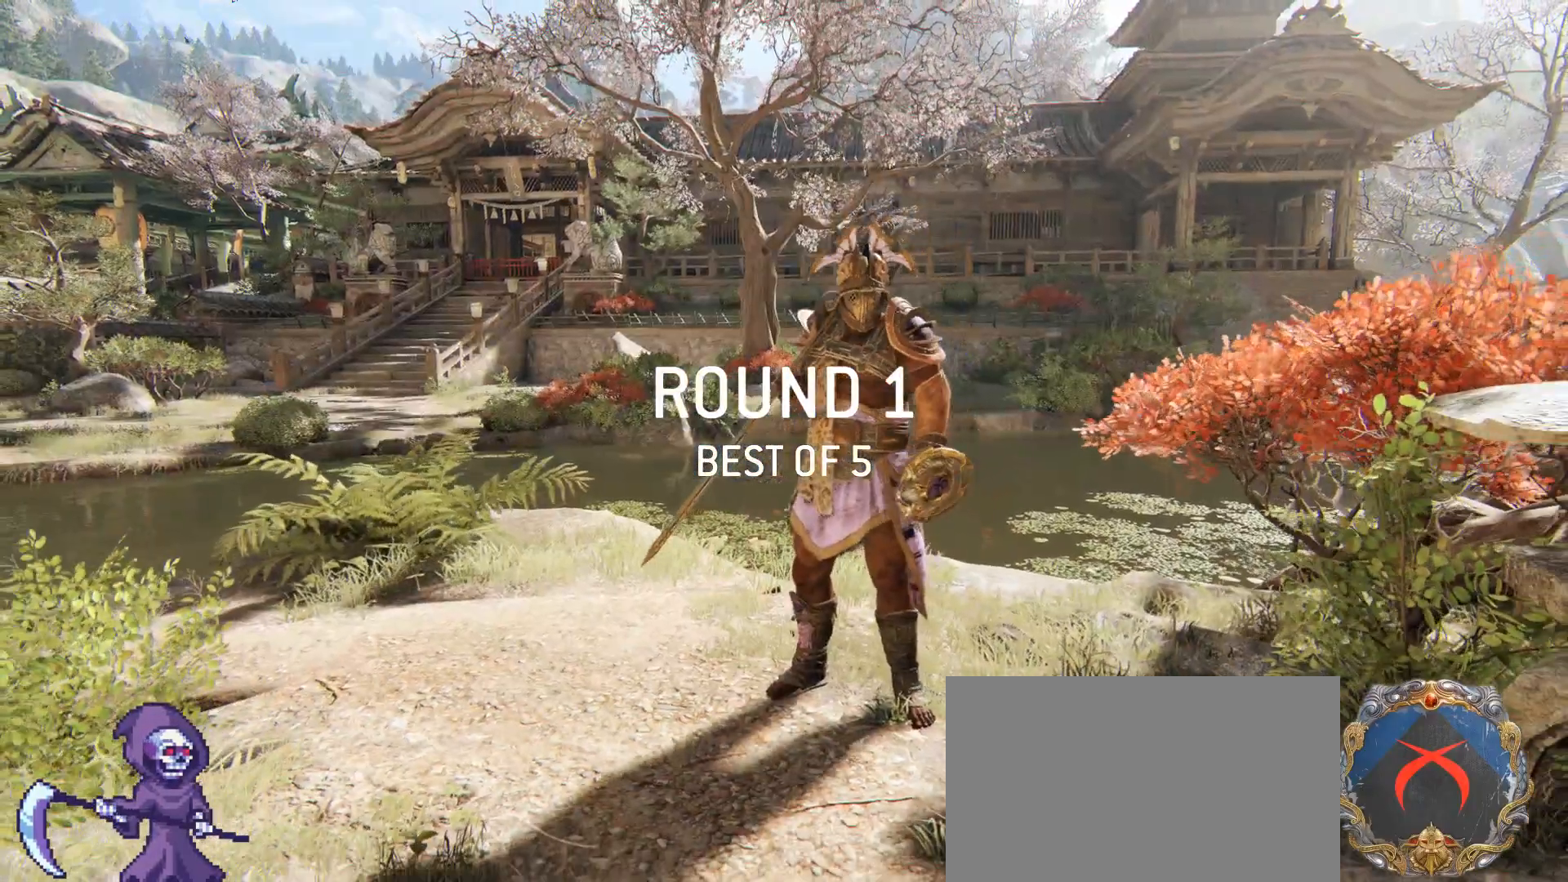
{"keys": ["shift", "w"], "mouse": [], "events": [[100, "shift", "down"]]}
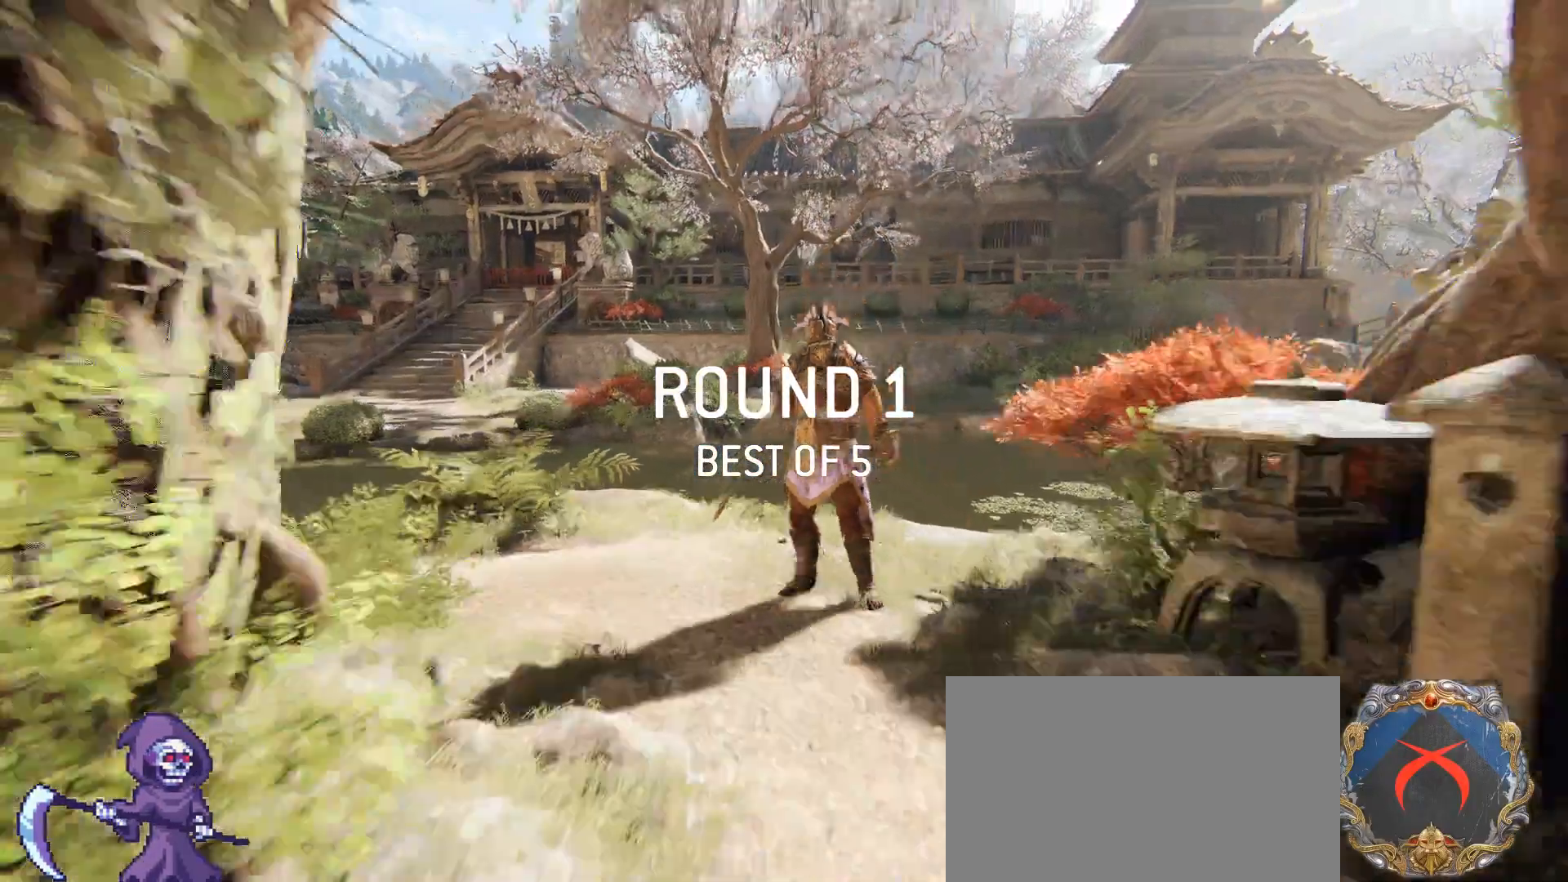
{"keys": ["shift", "w"], "mouse": [], "events": []}
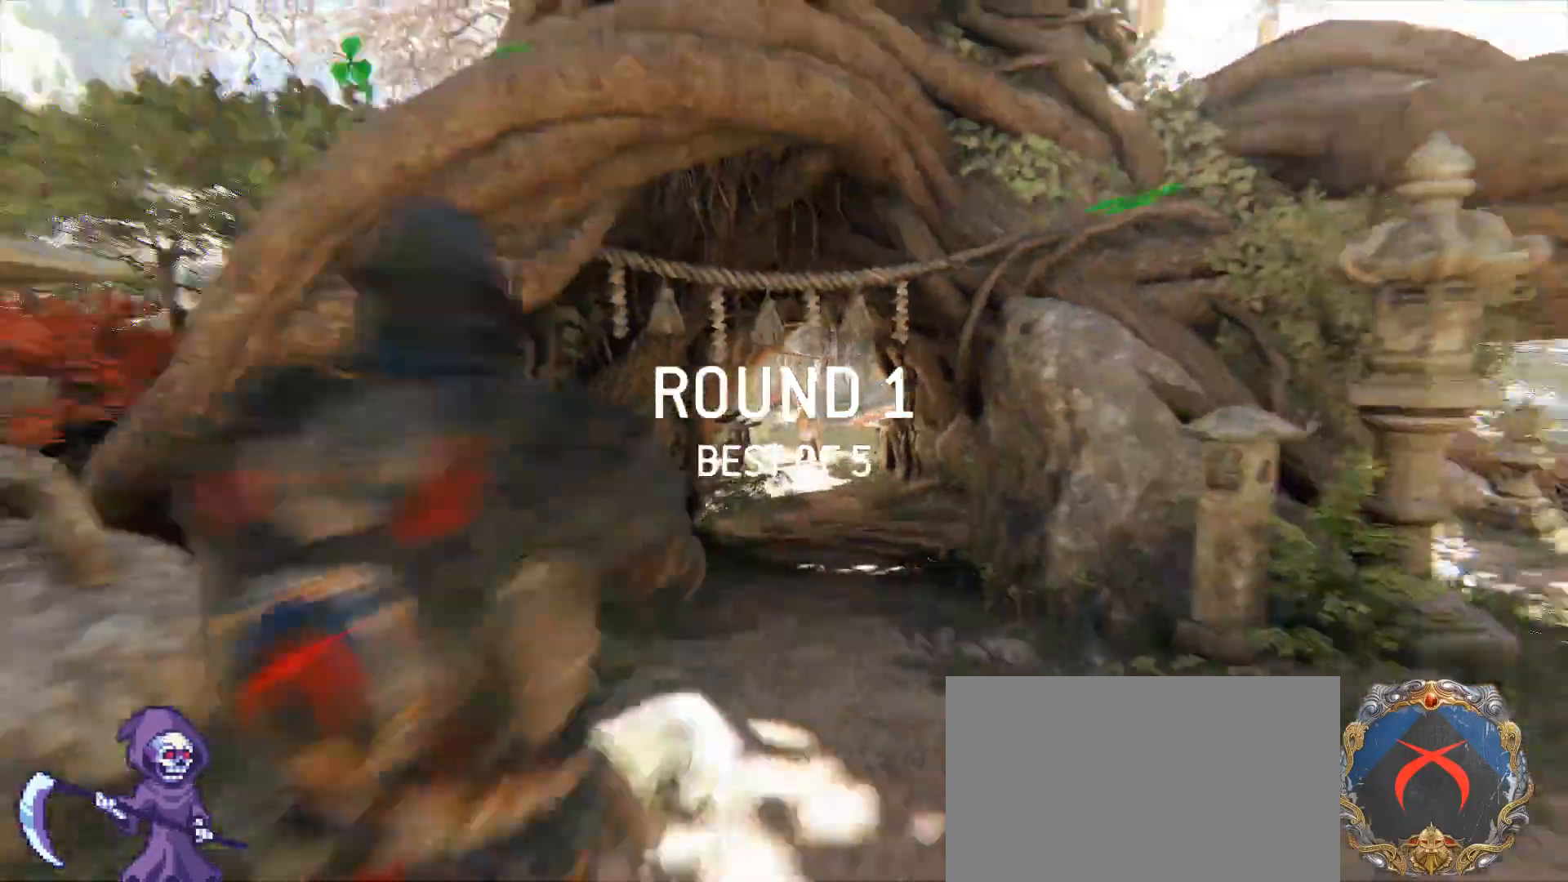
{"keys": ["shift", "w"], "mouse": [], "events": []}
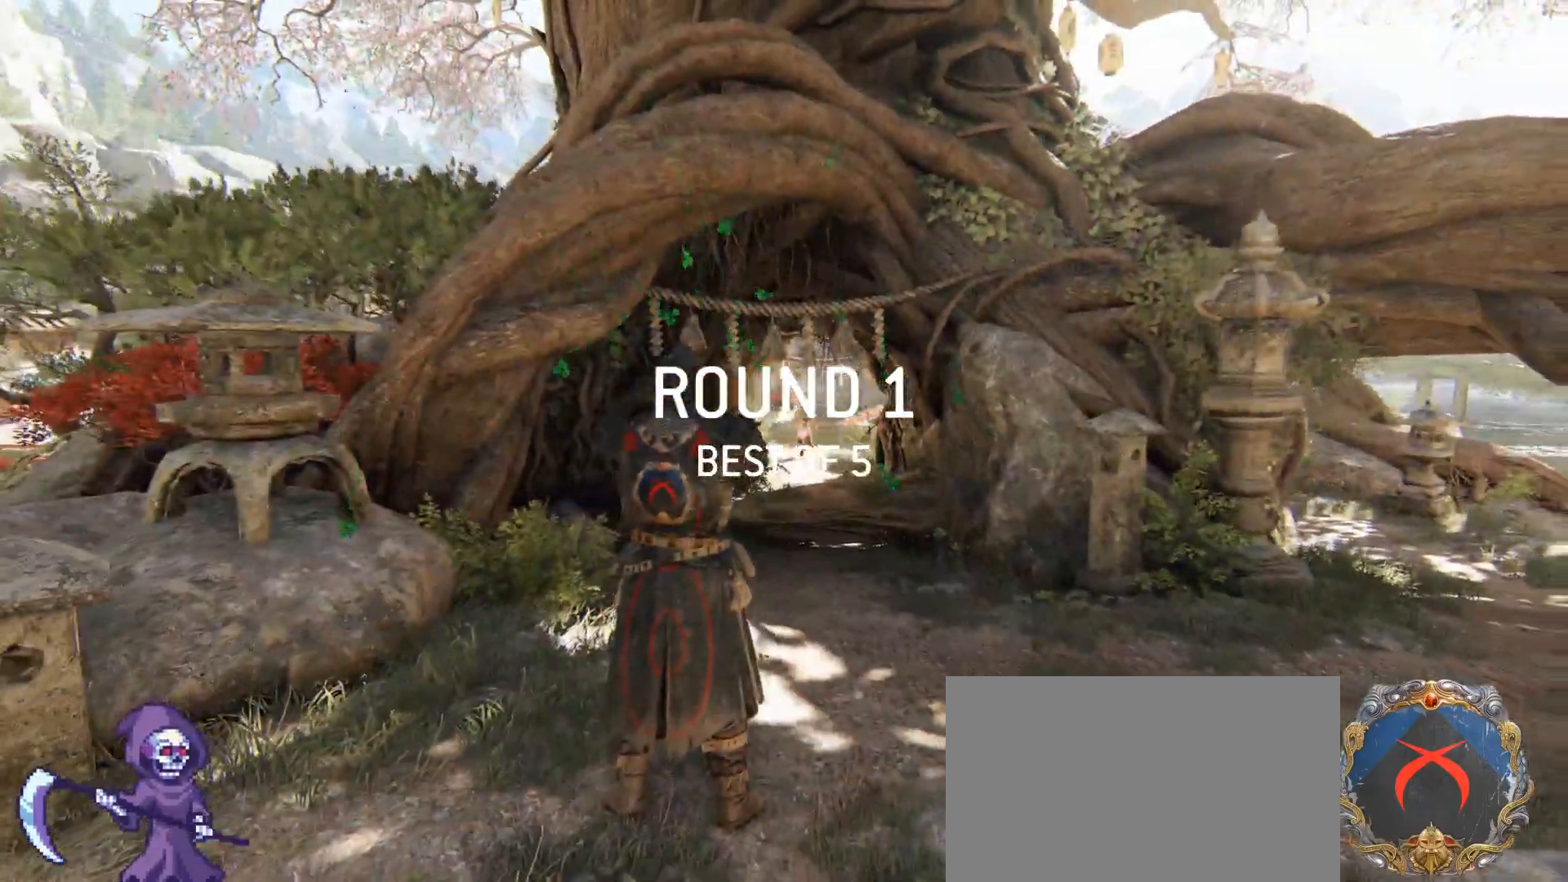
{"keys": ["shift", "w"], "mouse": [], "events": []}
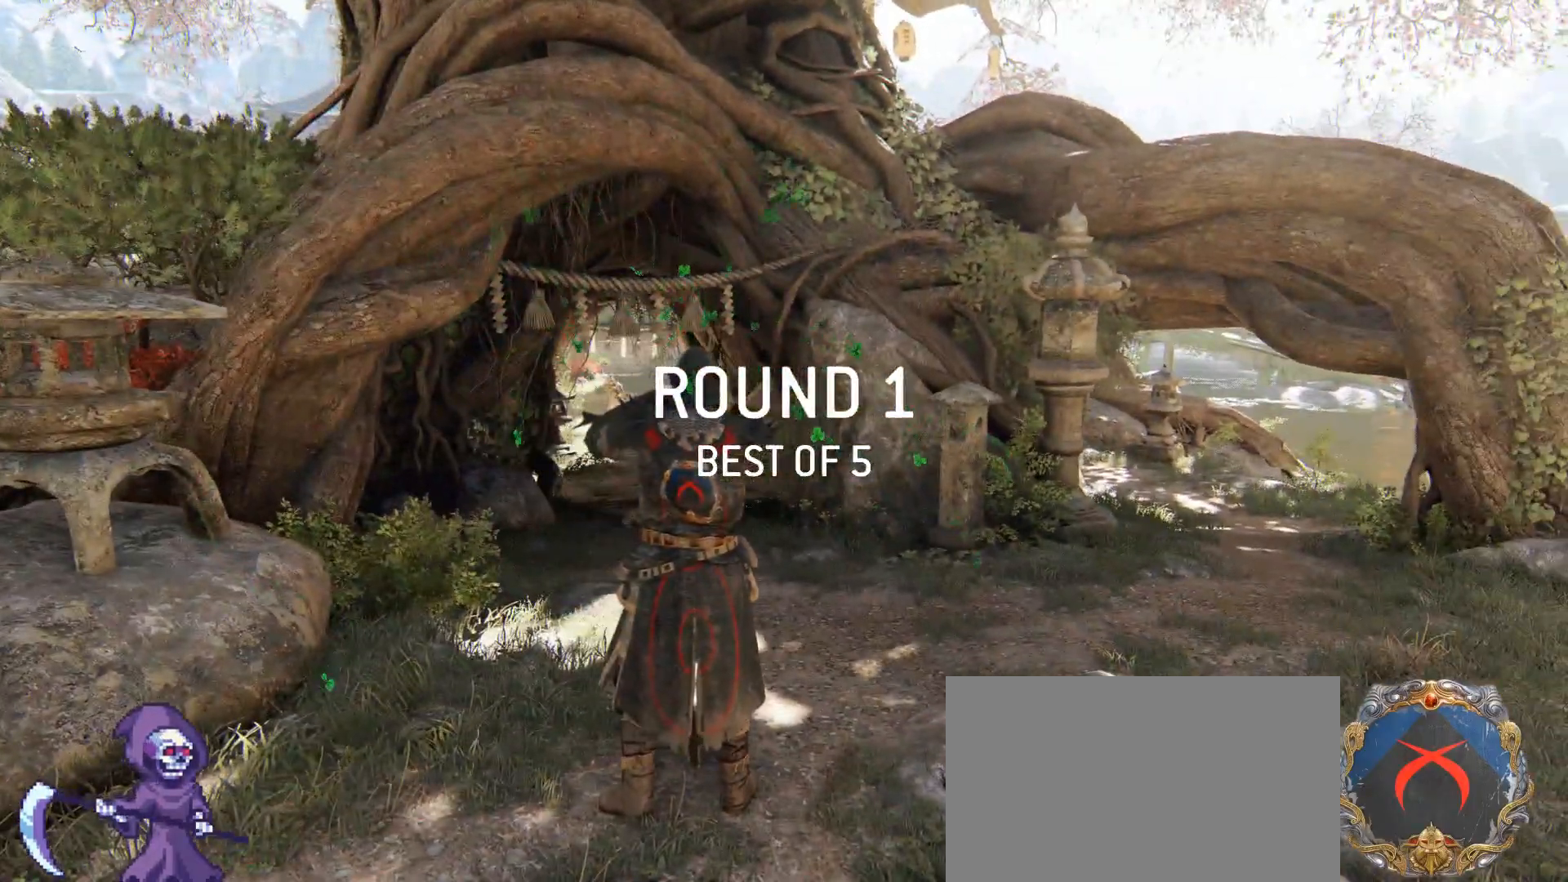
{"keys": ["shift", "w"], "mouse": [], "events": []}
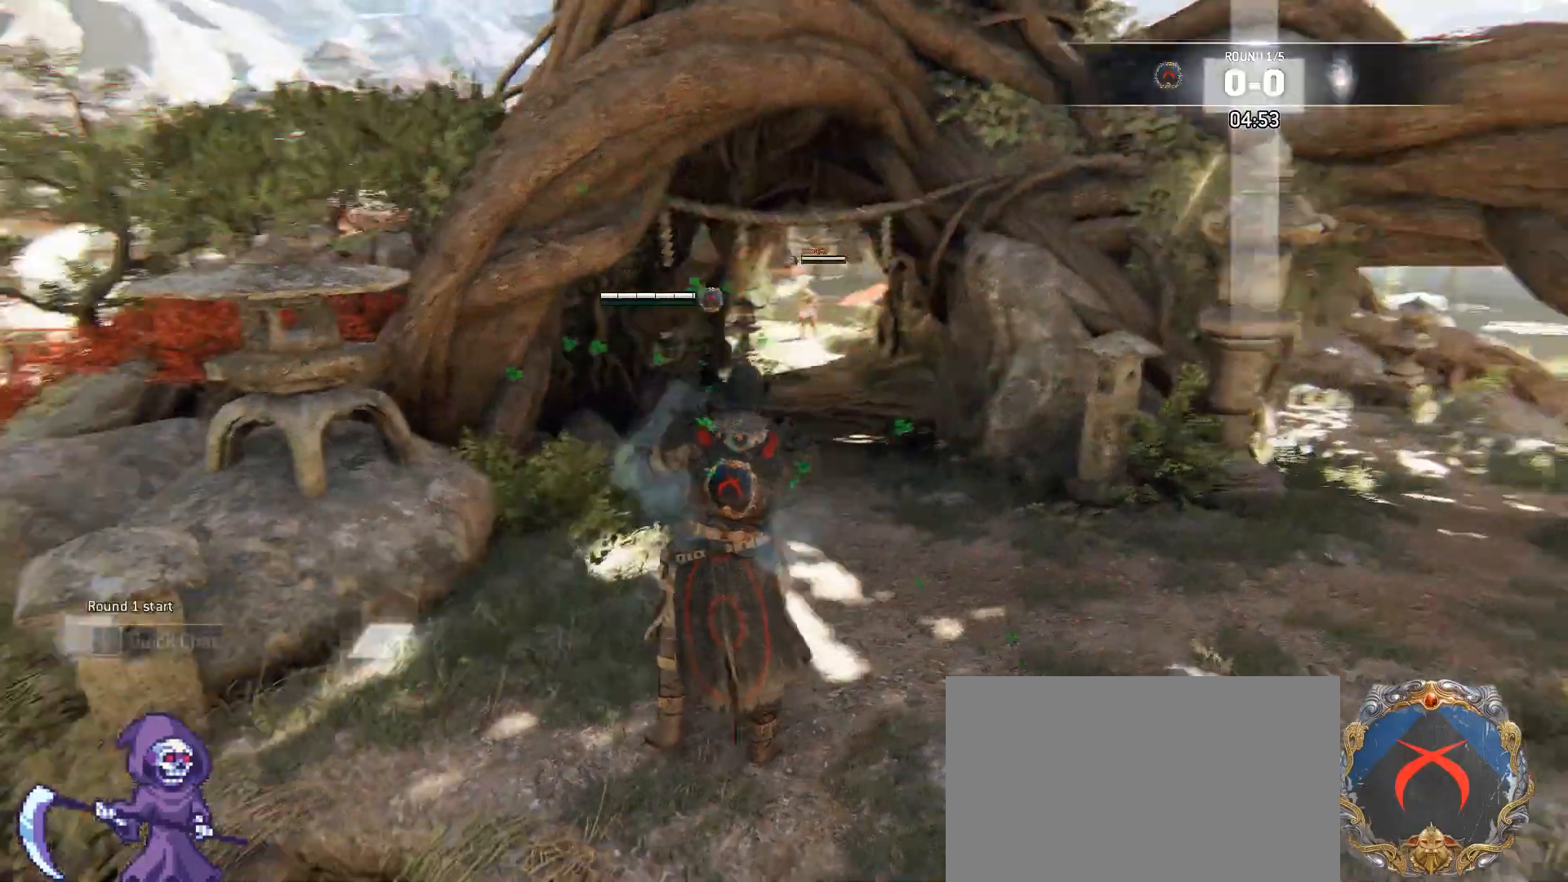
{"keys": ["shift", "w"], "mouse": [], "events": []}
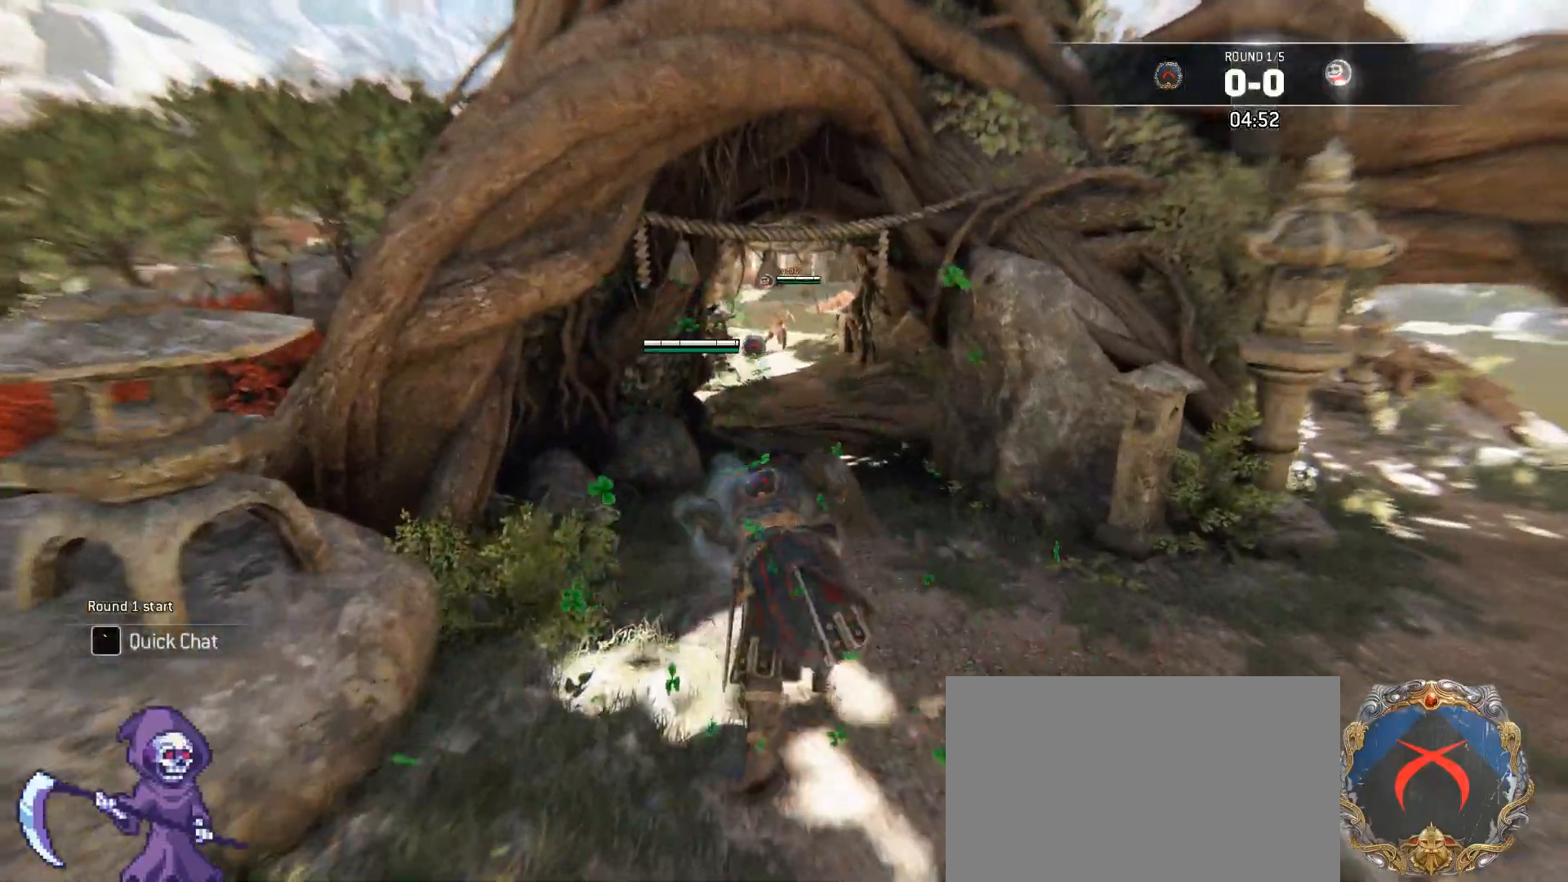
{"keys": ["shift", "w"], "mouse": [], "events": []}
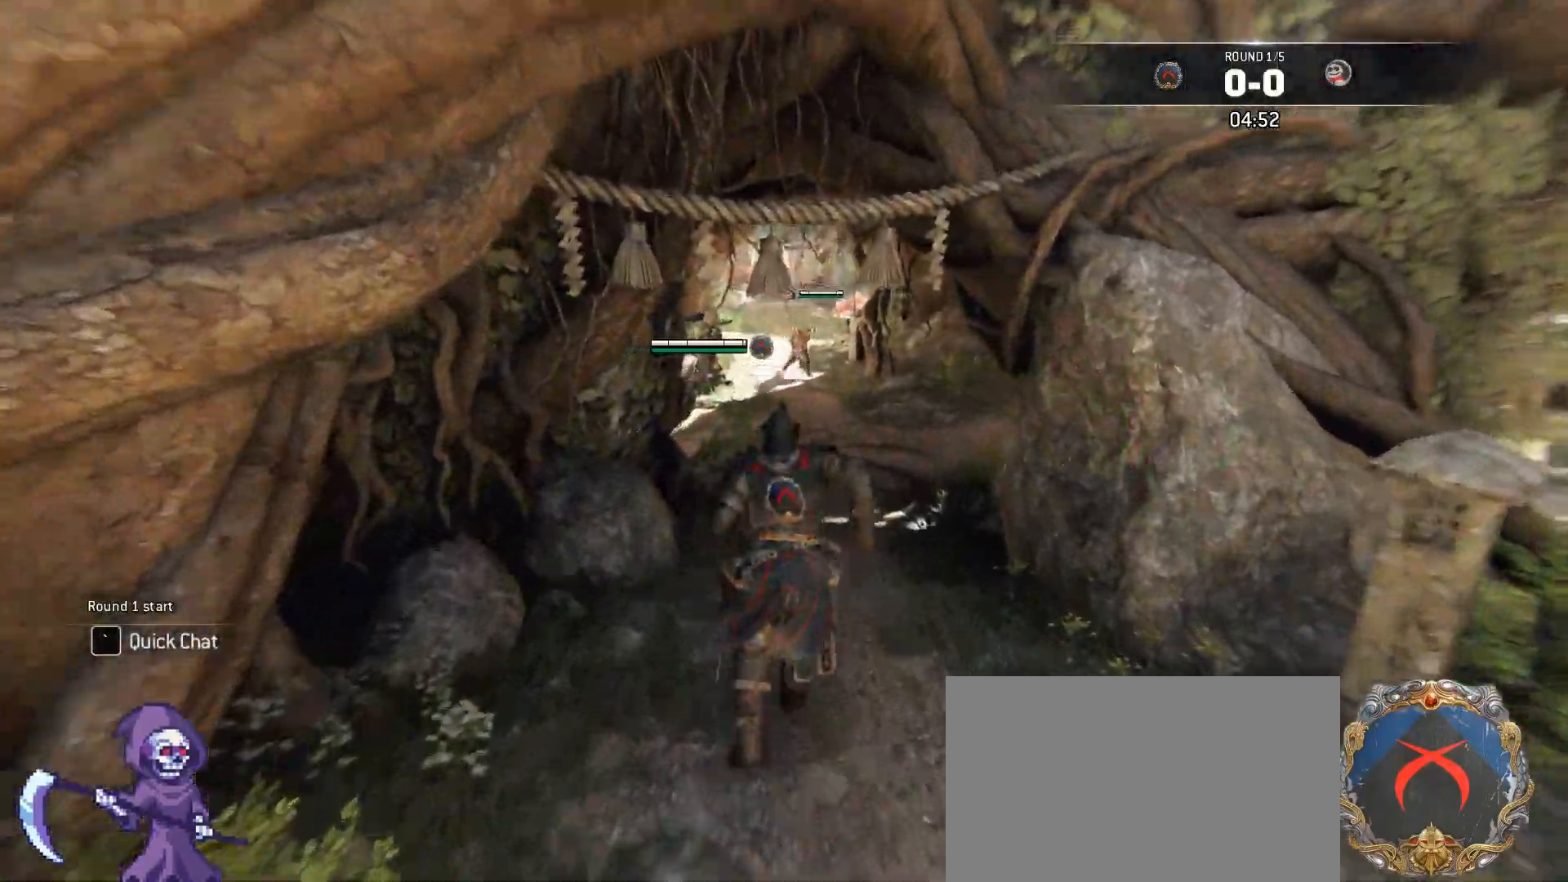
{"keys": ["ctrl", "w"], "mouse": [], "events": [[168, "shift", "up"], [402, "ctrl", "down"]]}
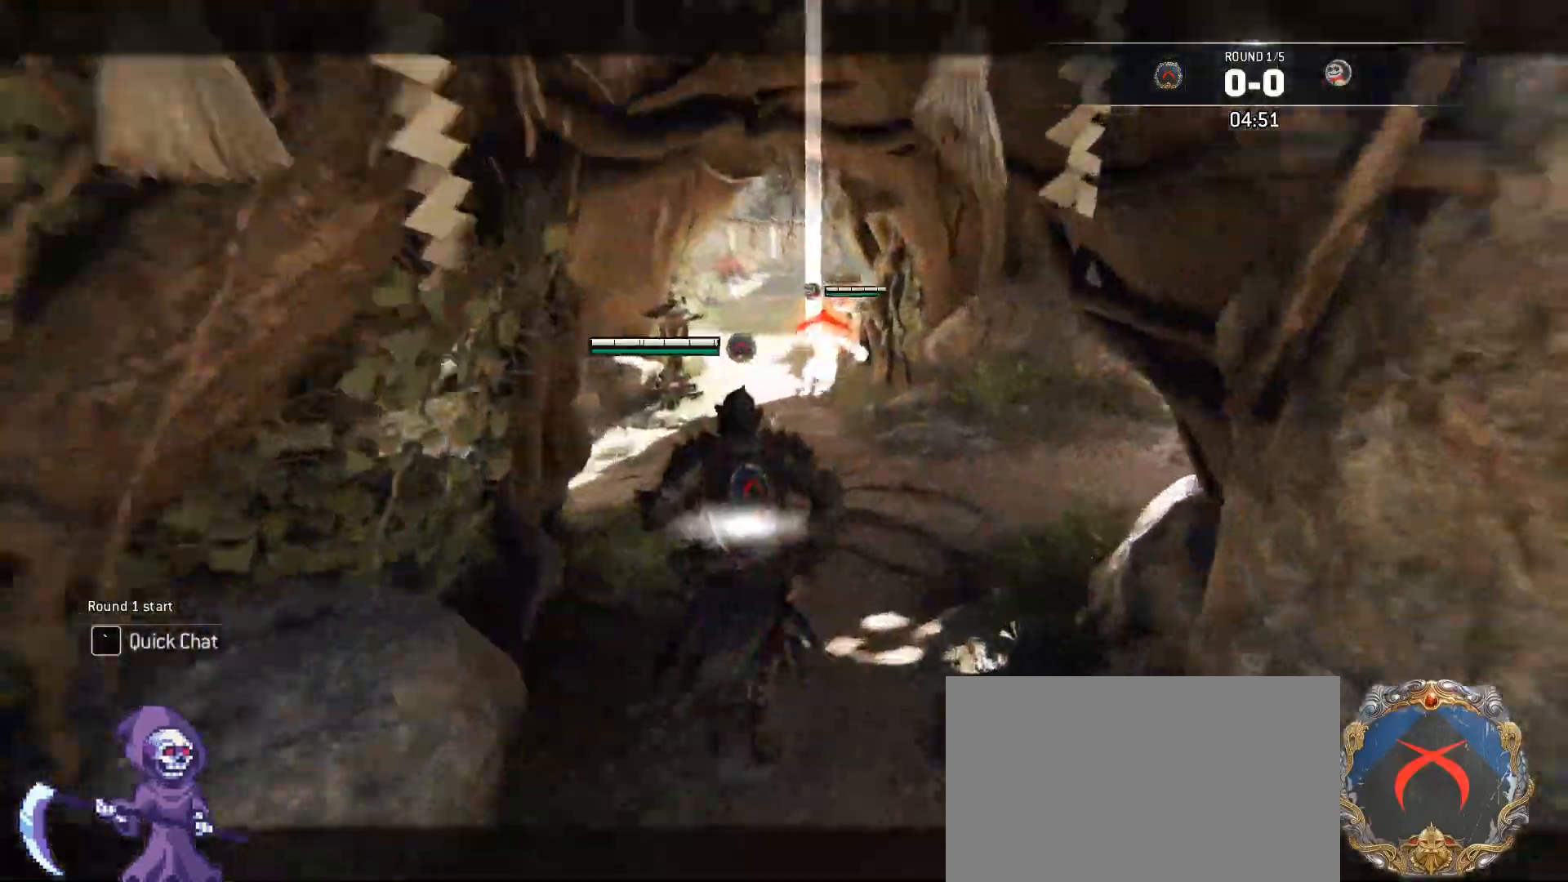
{"keys": [], "mouse": [], "events": [[50, "ctrl", "up"], [100, "f", "down"], [134, "w", "up"], [184, "f", "up"]]}
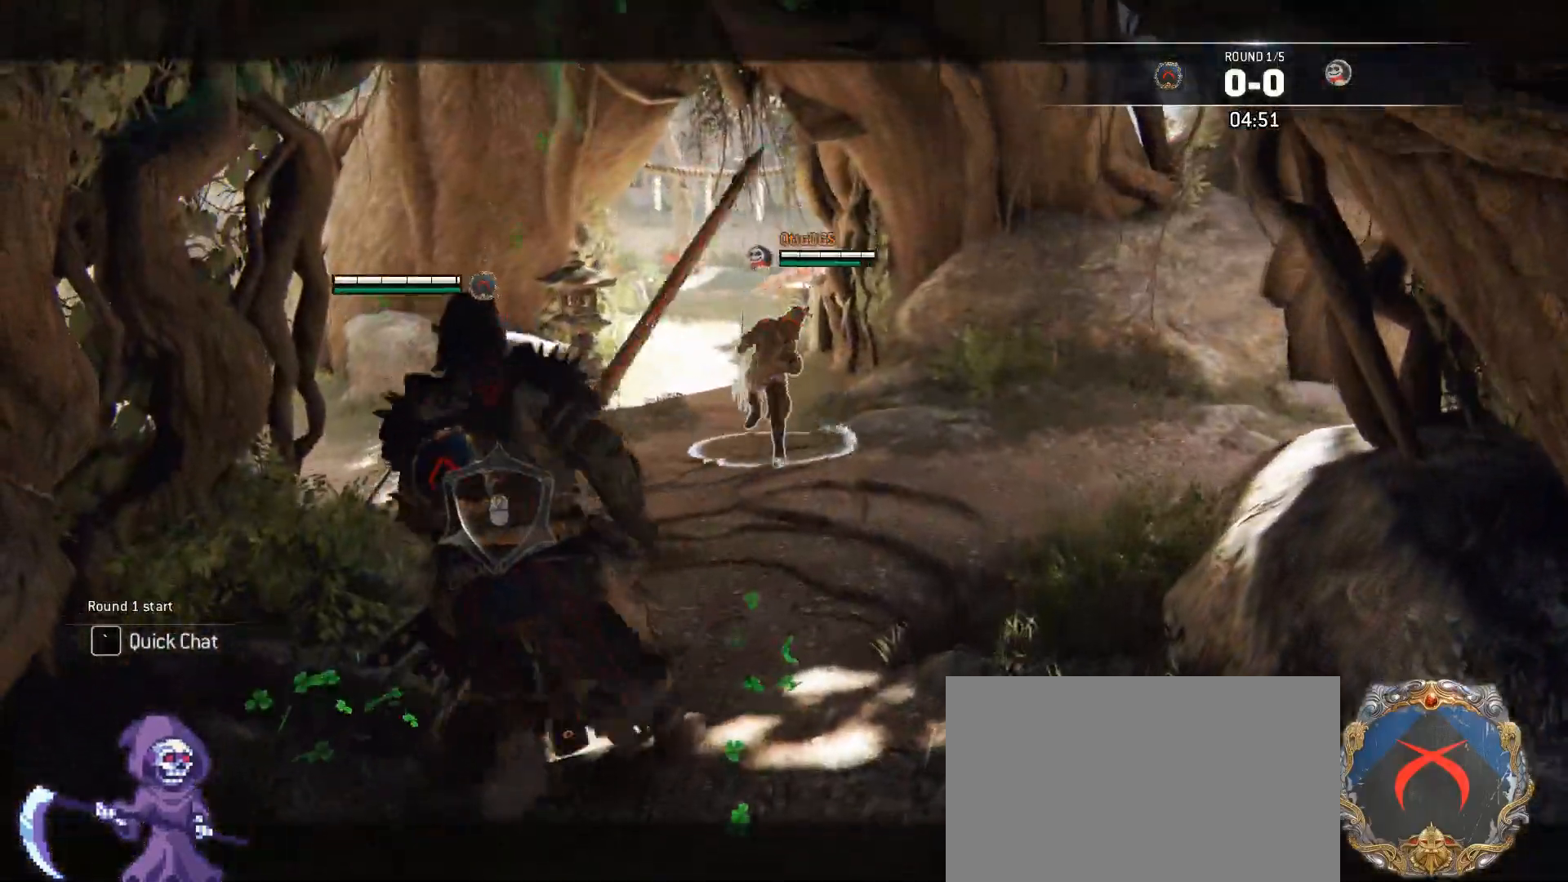
{"keys": [], "mouse": [], "events": []}
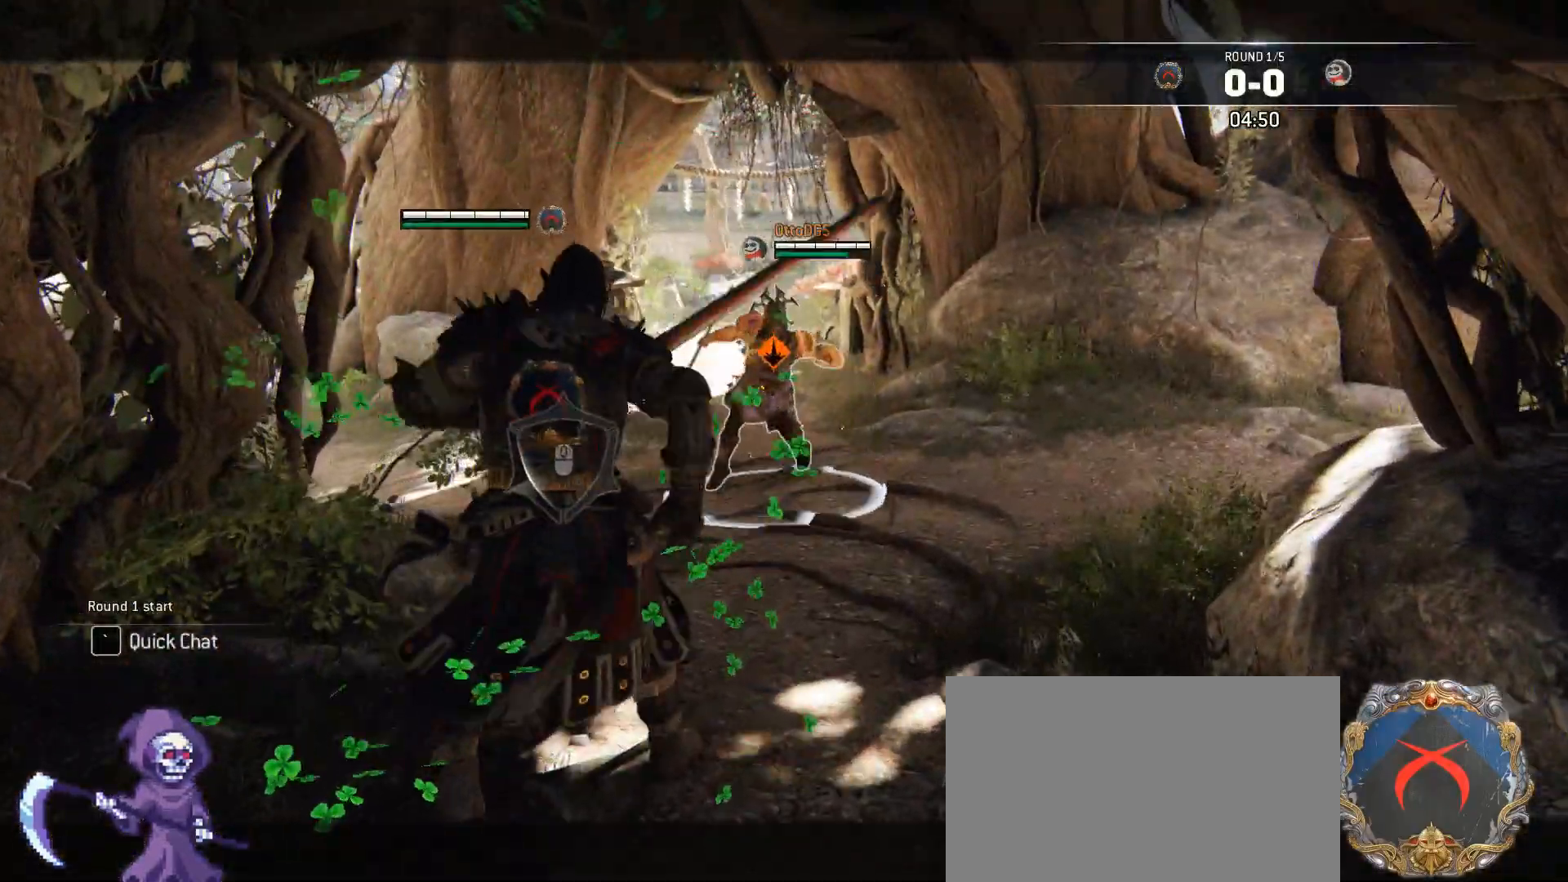
{"keys": ["w"], "mouse": [], "events": [[217, "w", "down"], [267, "mouse_left", "down"], [384, "mouse_left", "up"]]}
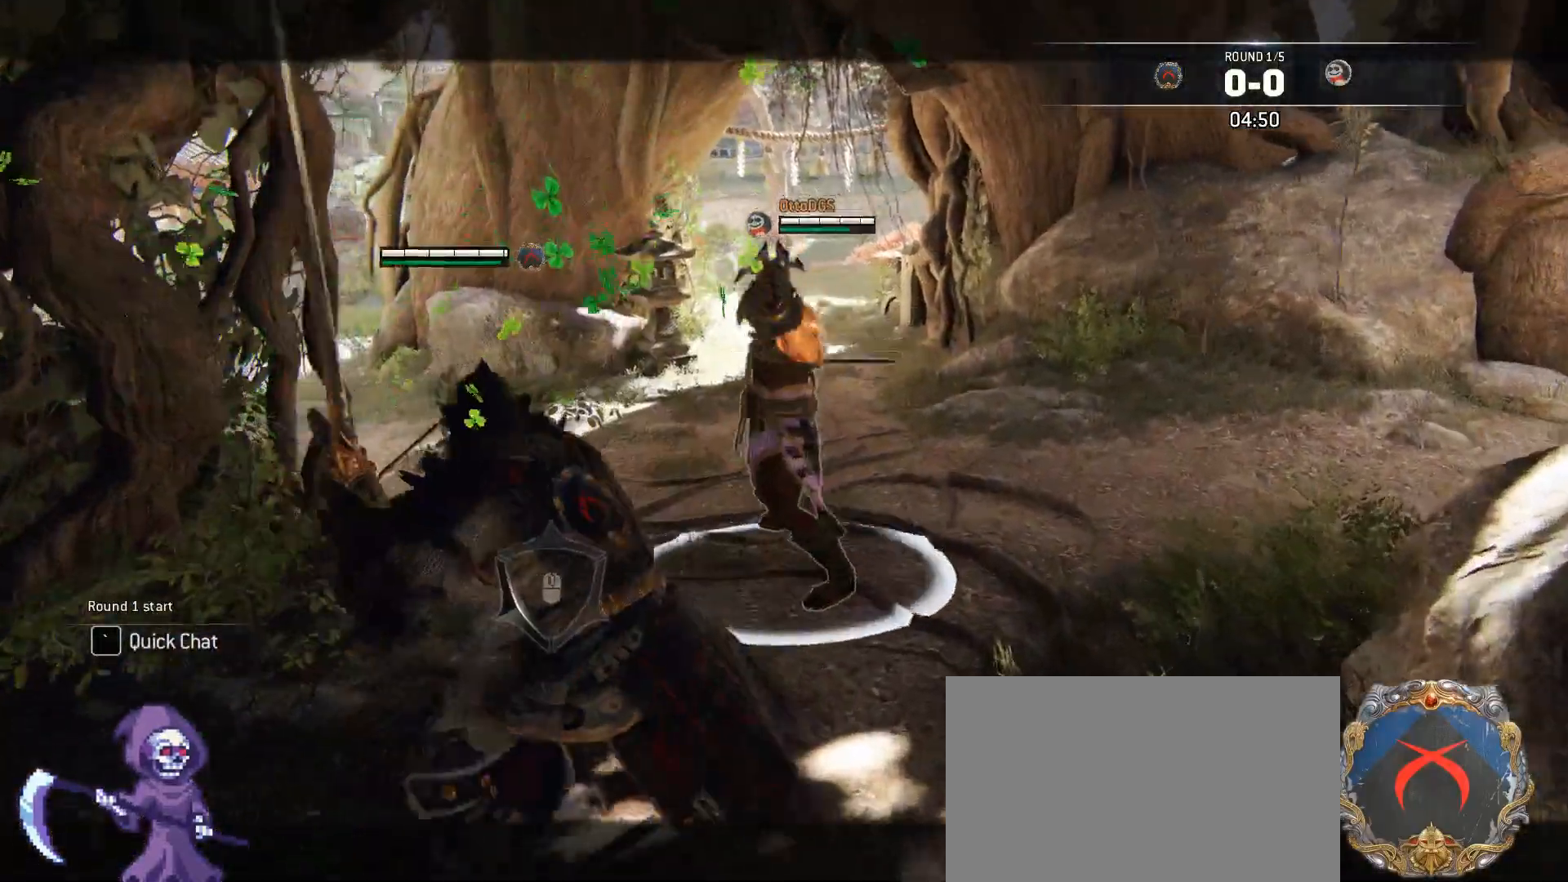
{"keys": ["e", "w"], "mouse": [], "events": [[351, "mouse_right", "down"], [451, "e", "down"], [451, "mouse_right", "up"]]}
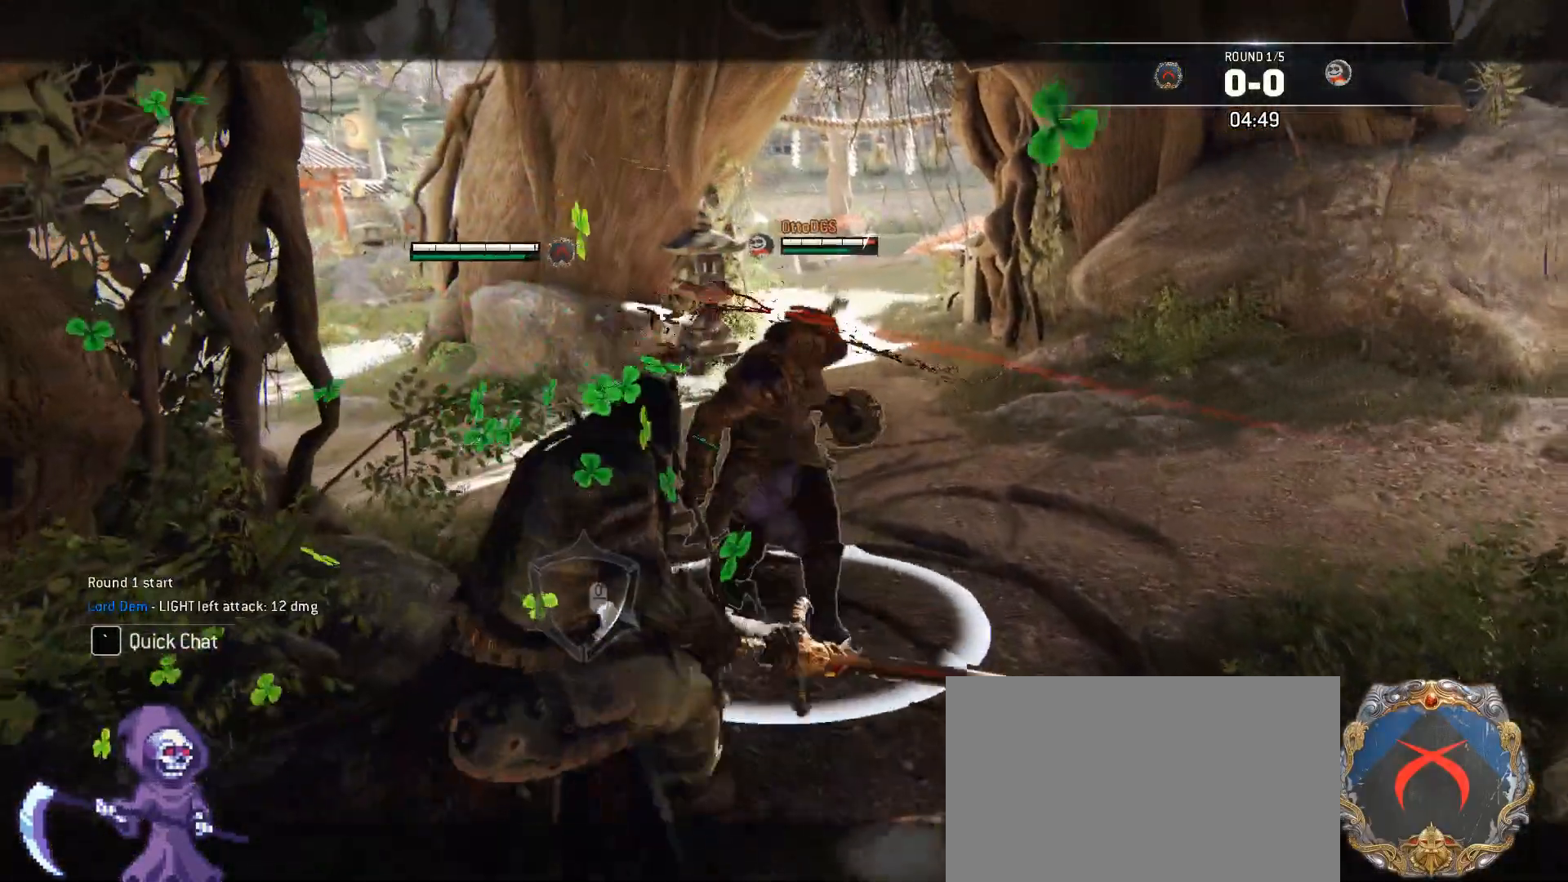
{"keys": ["w"], "mouse": ["wheel"], "events": [[50, "e", "up"], [334, "mouse_wheel", "down"]]}
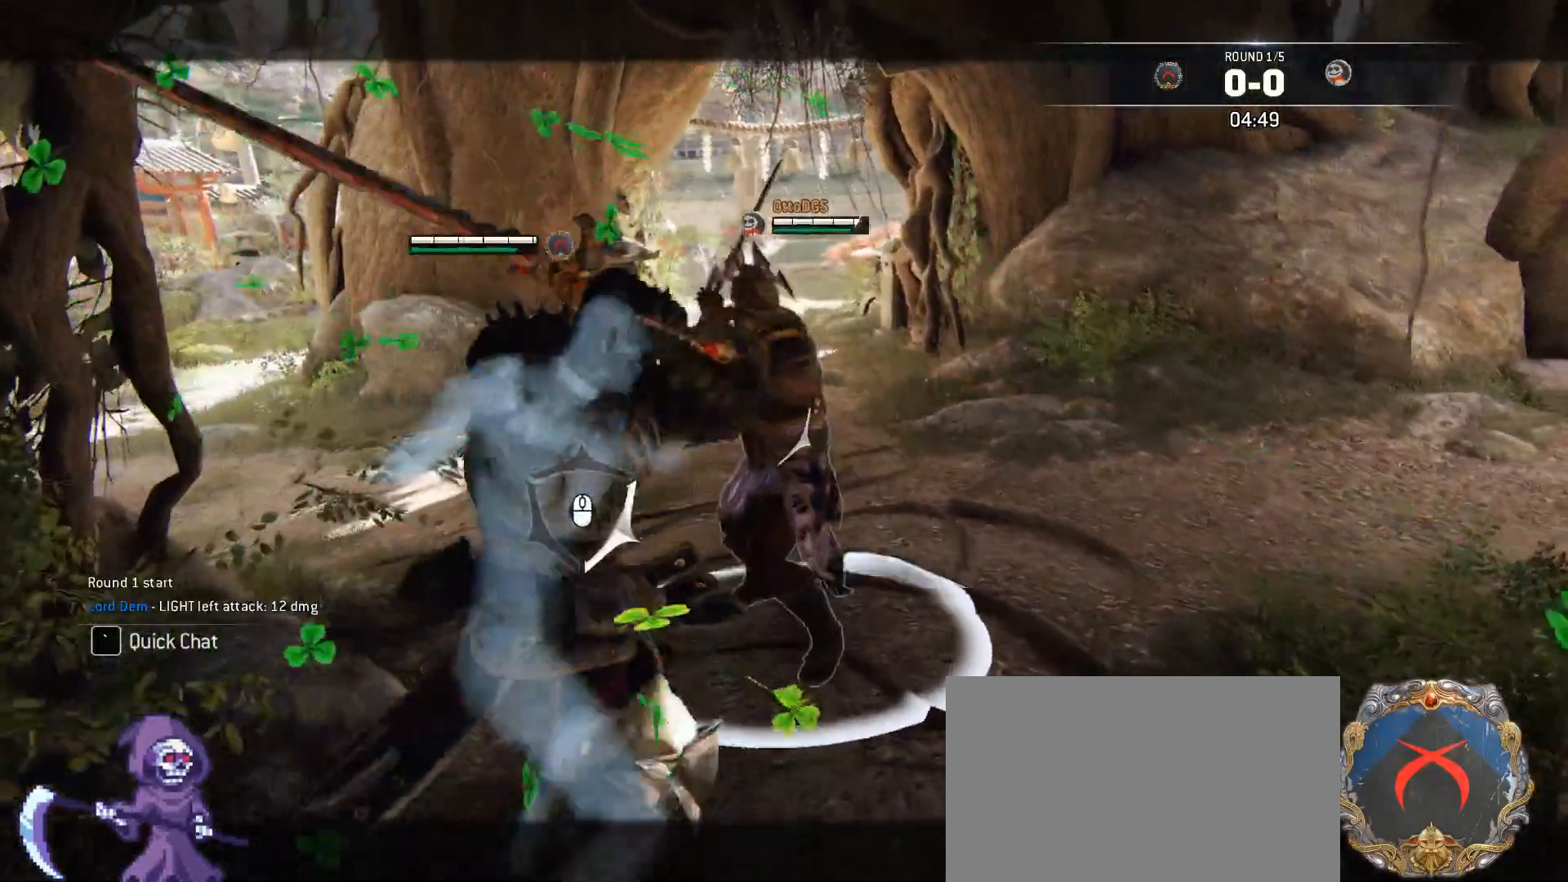
{"keys": [], "mouse": ["right"], "events": [[67, "mouse_wheel", "up"], [100, "mouse_wheel", "down"], [201, "mouse_wheel", "up"], [301, "w", "up"], [435, "mouse_right", "down"]]}
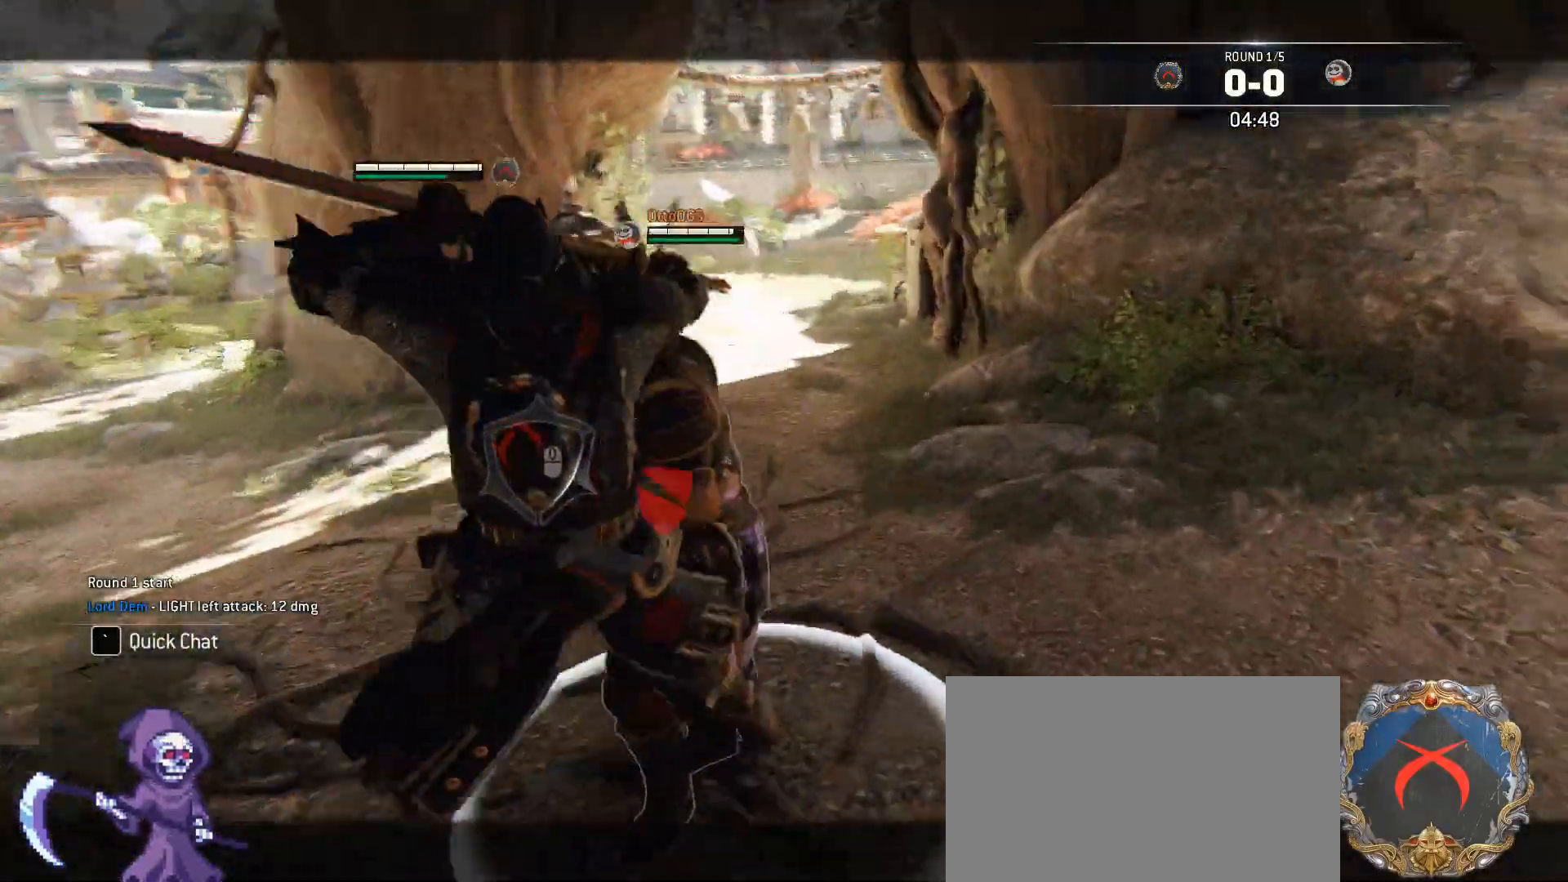
{"keys": ["a", "w"], "mouse": ["wheel"], "events": [[84, "mouse_right", "up"], [318, "d", "down"], [351, "mouse_wheel", "down"], [351, "w", "down"], [402, "a", "down"], [452, "d", "up"]]}
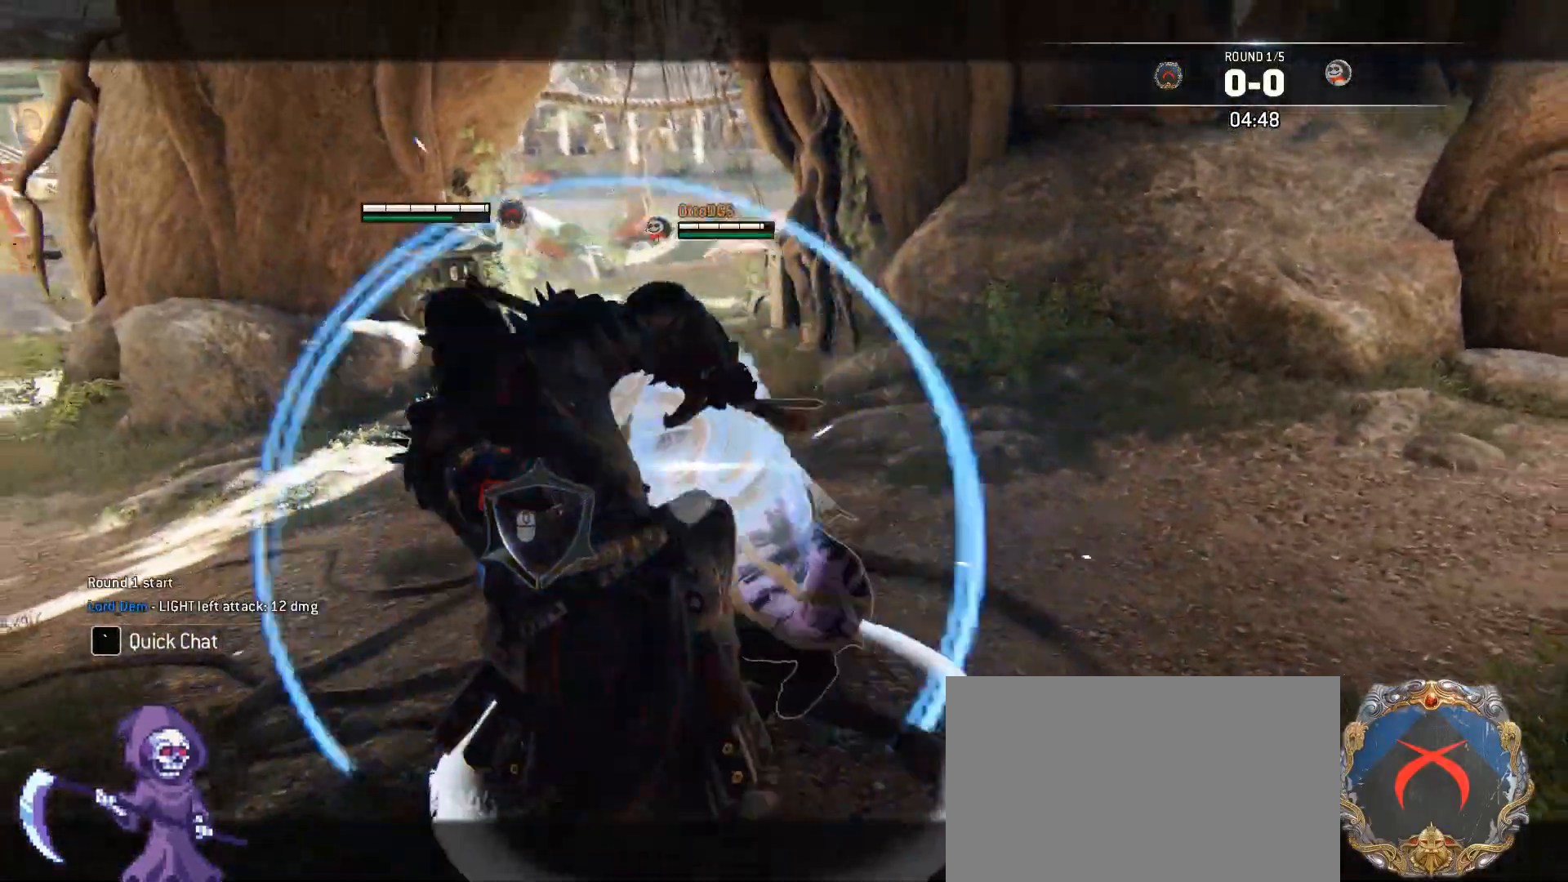
{"keys": ["d", "w"], "mouse": [], "events": [[50, "a", "up"], [50, "d", "down"], [50, "mouse_wheel", "up"], [134, "w", "up"], [184, "a", "down"], [184, "d", "up"], [284, "mouse_wheel", "down"], [418, "mouse_wheel", "up"], [418, "w", "down"], [468, "a", "up"], [468, "d", "down"]]}
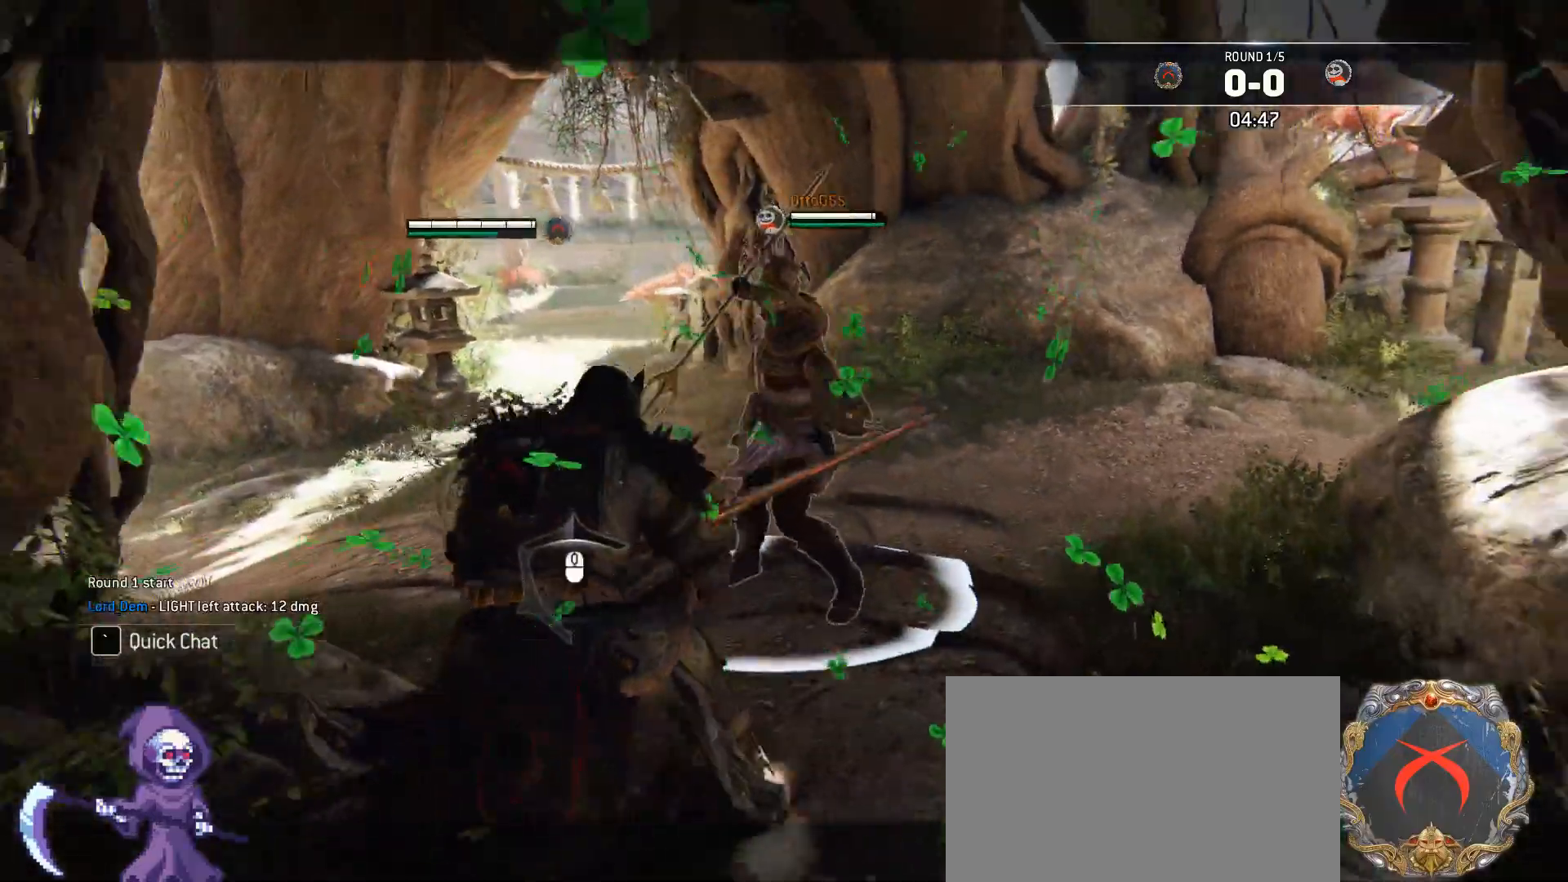
{"keys": ["d"], "mouse": [], "events": [[67, "w", "up"]]}
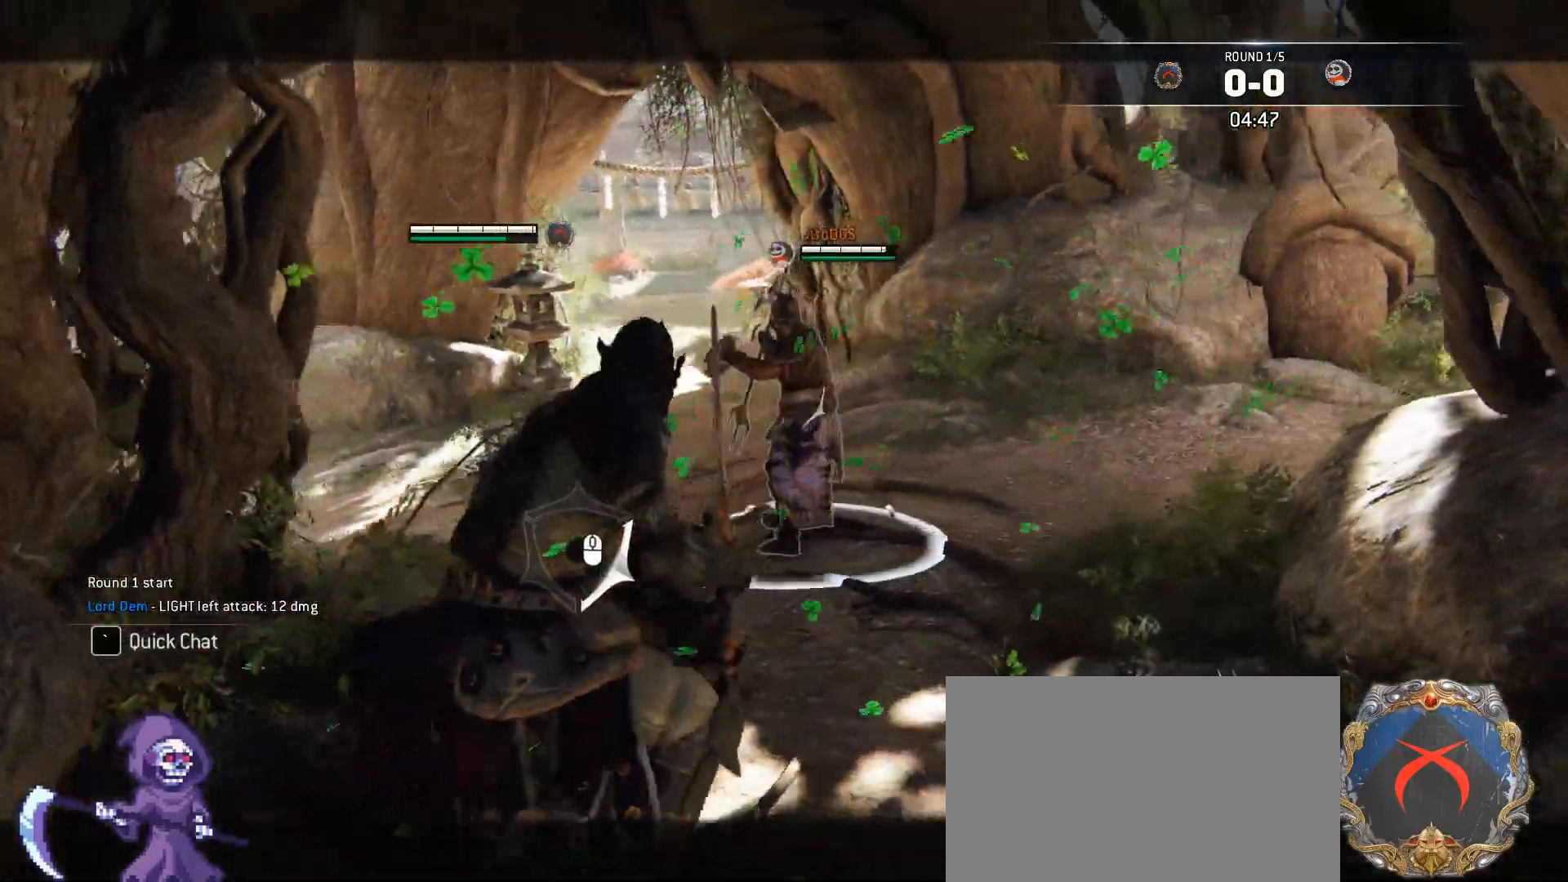
{"keys": ["w"], "mouse": ["right"], "events": [[234, "mouse_right", "down"], [418, "w", "down"], [468, "d", "up"]]}